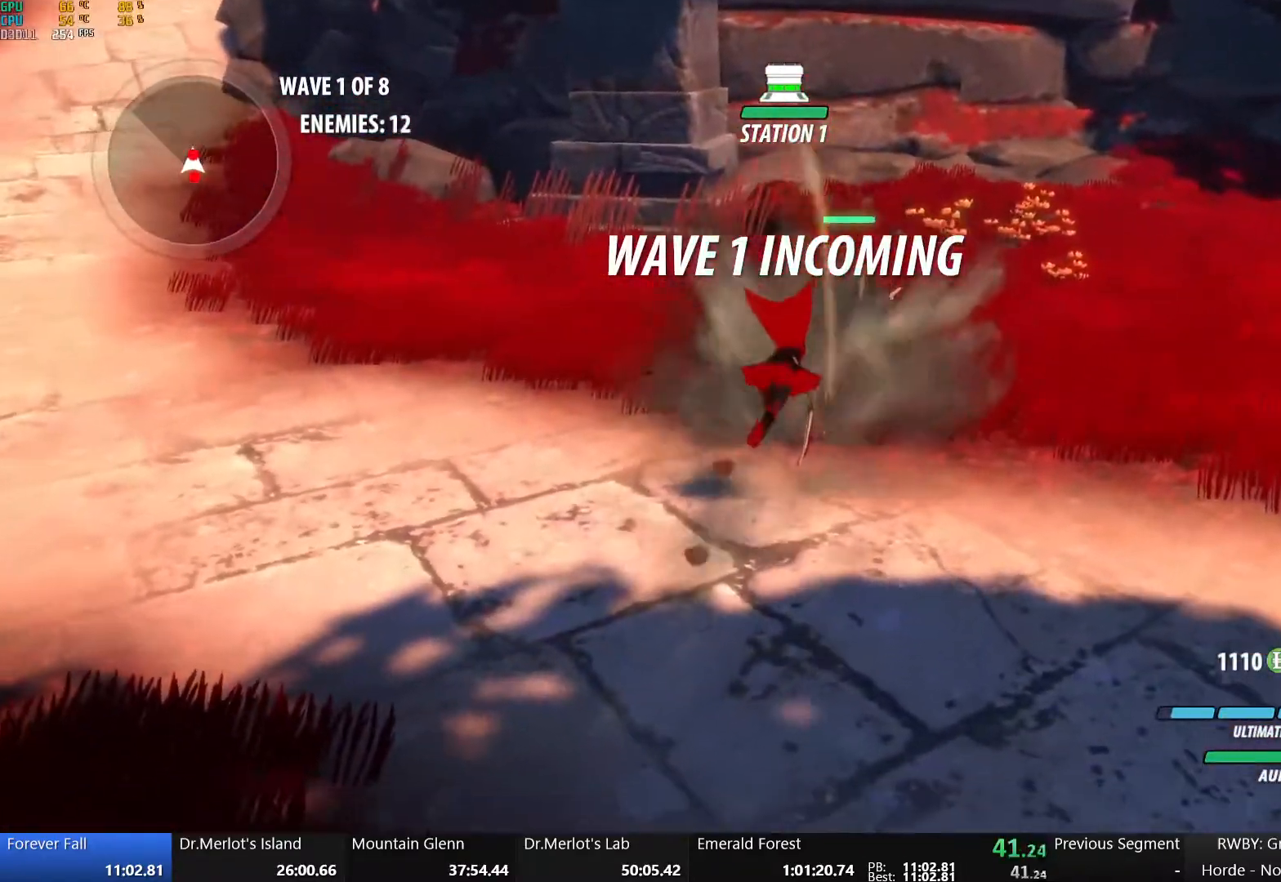
Gameplay with a controller (Xbox layout); each line is a JSON object with the inputs held at the frame after it. "events" lists button and stick changes between this image and that frame as [ms after this image, input, new state], when the widget could be followed in between.
{"buttons": ["A", "L1", "R2"], "left_stick": "up", "right_stick": "center", "events": [[200, "B", "down"], [333, "B", "up"], [333, "left_stick", "up"], [367, "A", "down"], [433, "L1", "down"], [467, "R2", "down"]]}
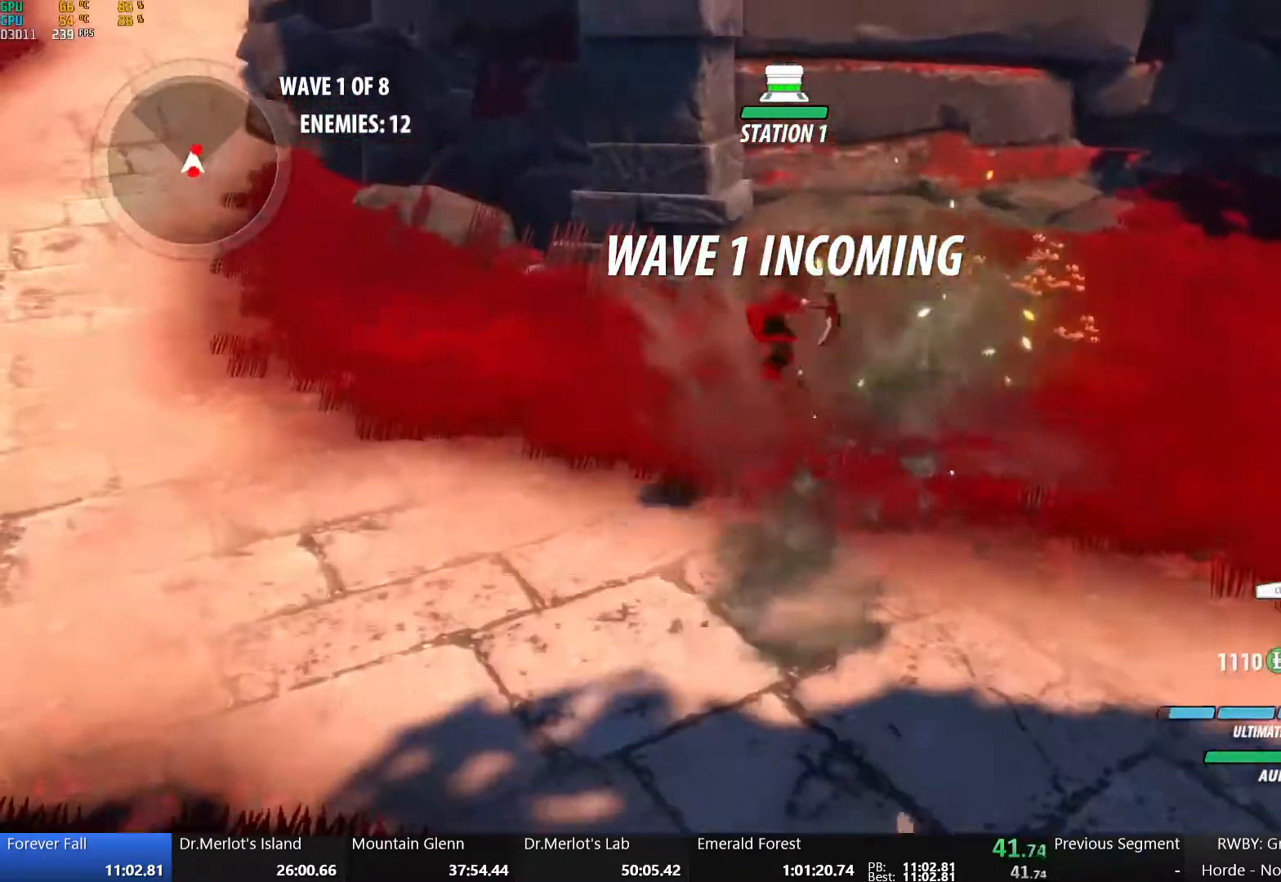
{"buttons": ["X"], "left_stick": "up-right", "right_stick": "center", "events": [[67, "B", "down"], [83, "A", "up"], [133, "L1", "up"], [167, "R2", "up"], [233, "B", "up"], [233, "left_stick", "up-right"], [317, "X", "down"], [450, "X", "up"], [500, "X", "down"]]}
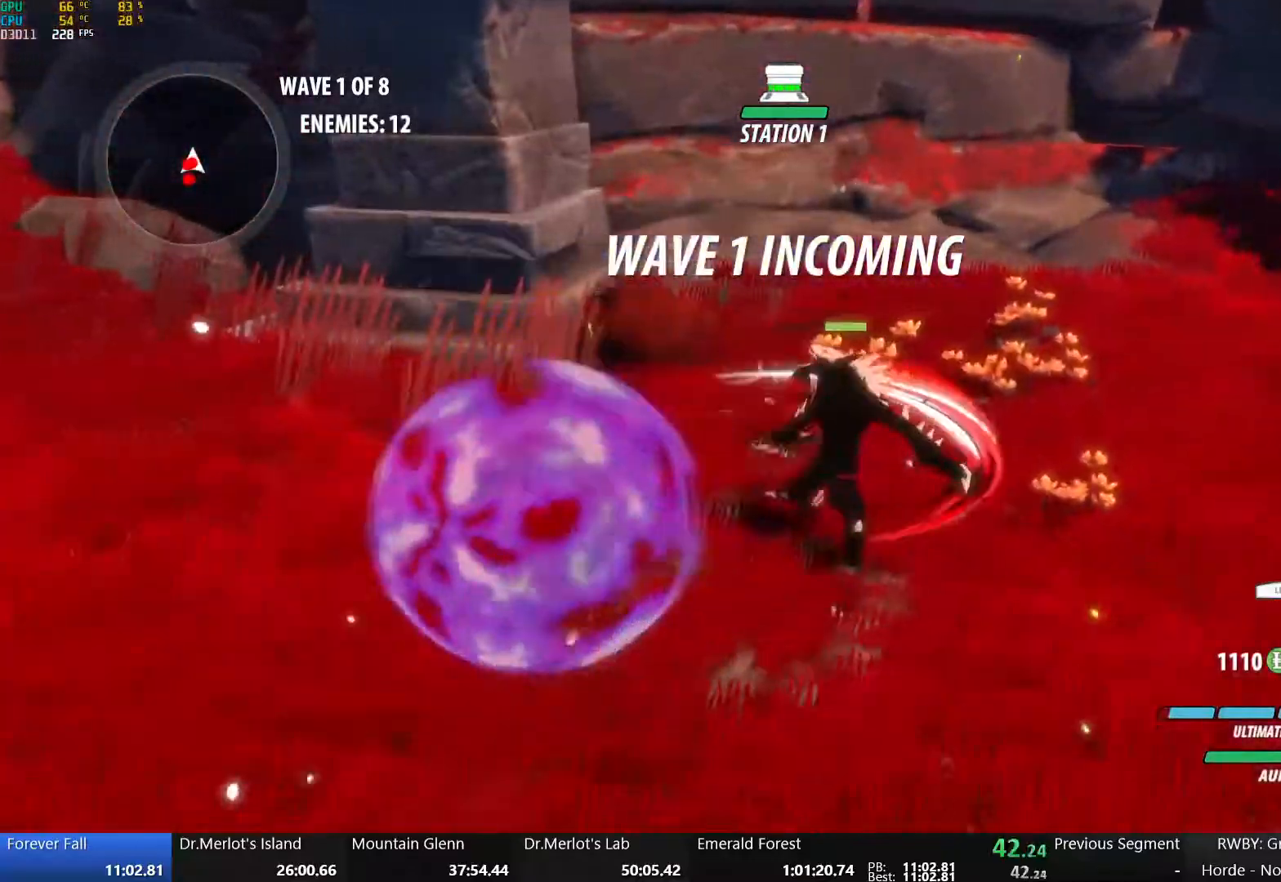
{"buttons": ["Y"], "left_stick": "down-left", "right_stick": "center", "events": [[33, "left_stick", "center"], [100, "left_stick", "down-left"], [350, "X", "up"], [433, "Y", "down"]]}
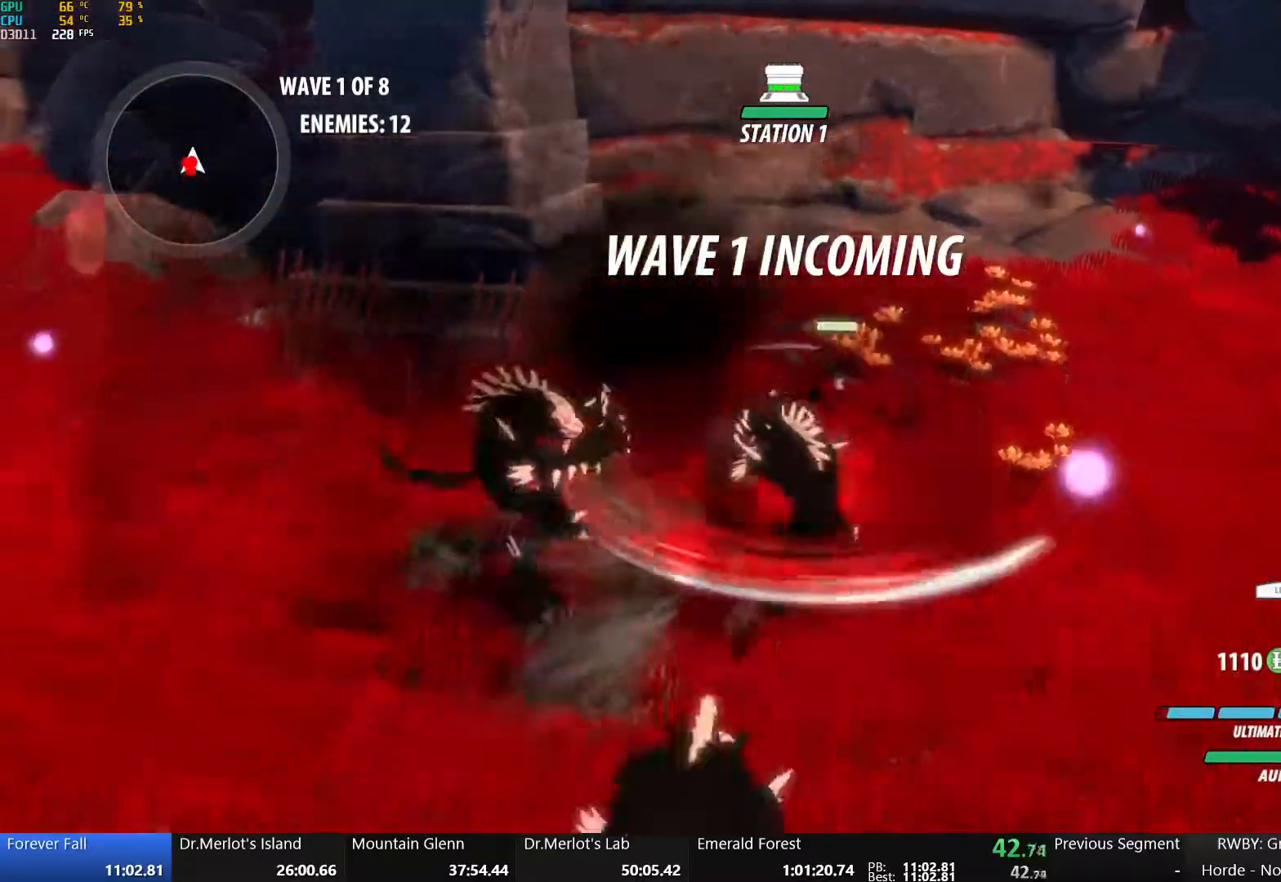
{"buttons": [], "left_stick": "center", "right_stick": "center", "events": [[100, "Y", "up"], [133, "left_stick", "center"], [150, "L2", "down"], [250, "L2", "up"]]}
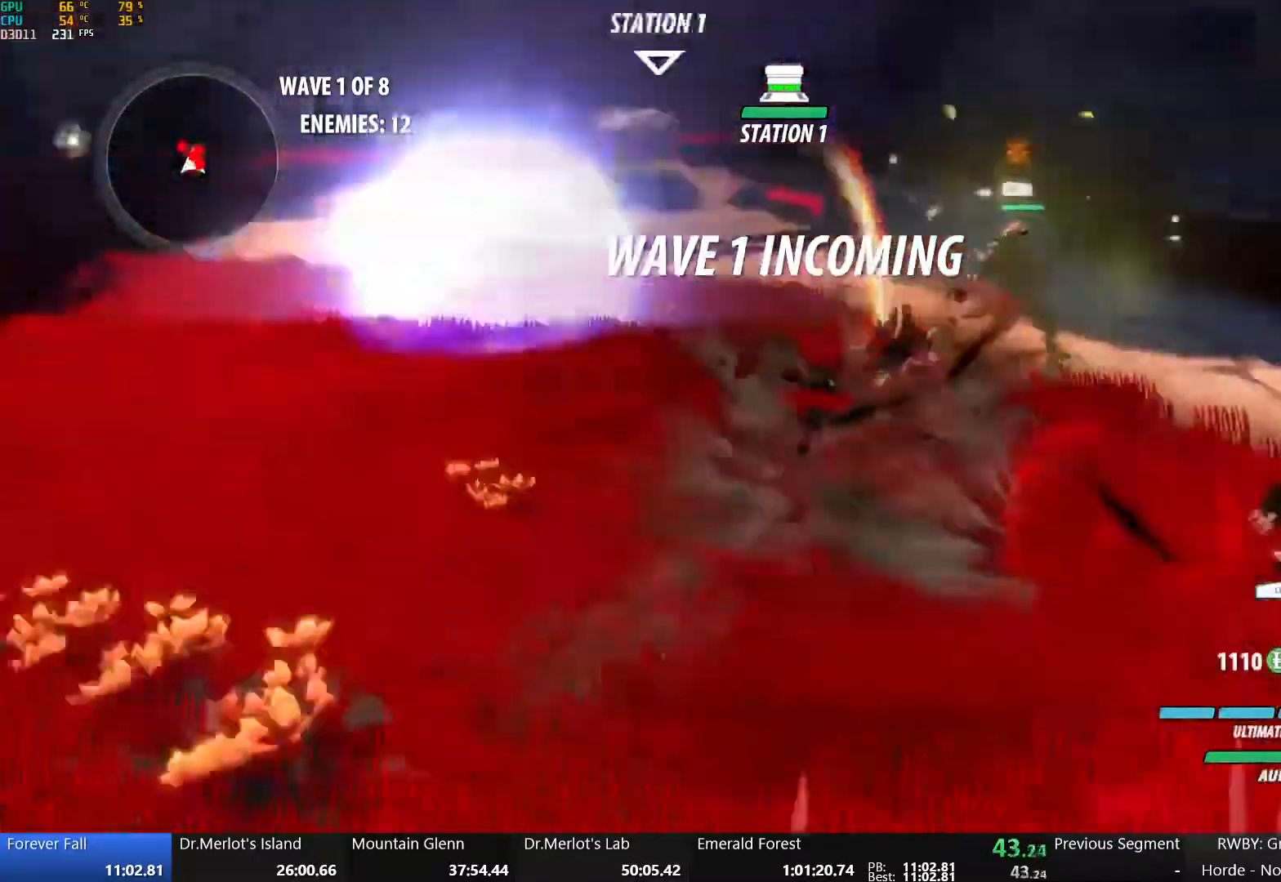
{"buttons": ["A", "L1"], "left_stick": "left", "right_stick": "center", "events": [[317, "B", "down"], [367, "left_stick", "left"], [450, "B", "up"], [483, "A", "down"], [500, "L1", "down"]]}
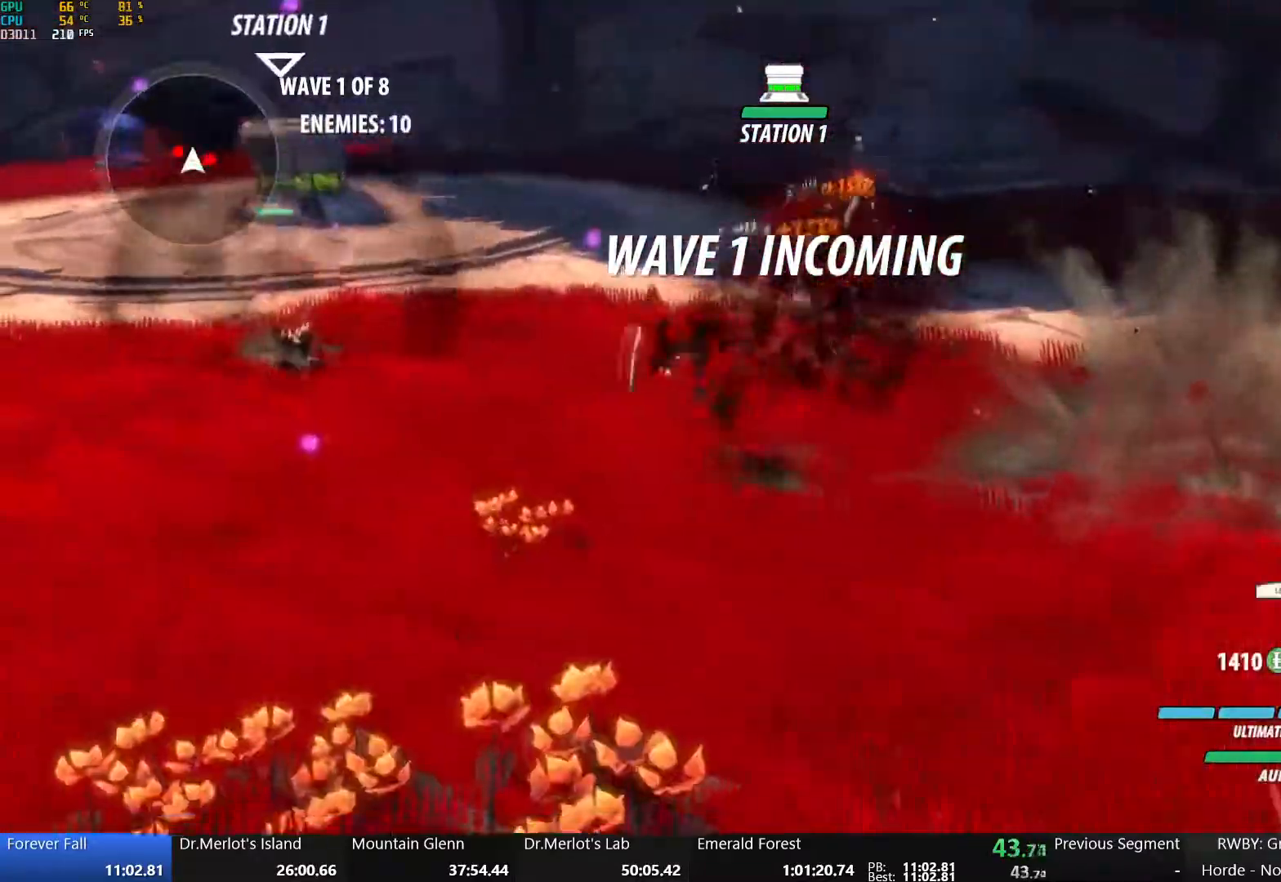
{"buttons": ["X"], "left_stick": "up-left", "right_stick": "center", "events": [[67, "R2", "down"], [150, "B", "down"], [167, "A", "up"], [200, "L1", "up"], [233, "R2", "up"], [333, "B", "up"], [433, "X", "down"], [467, "left_stick", "up-left"]]}
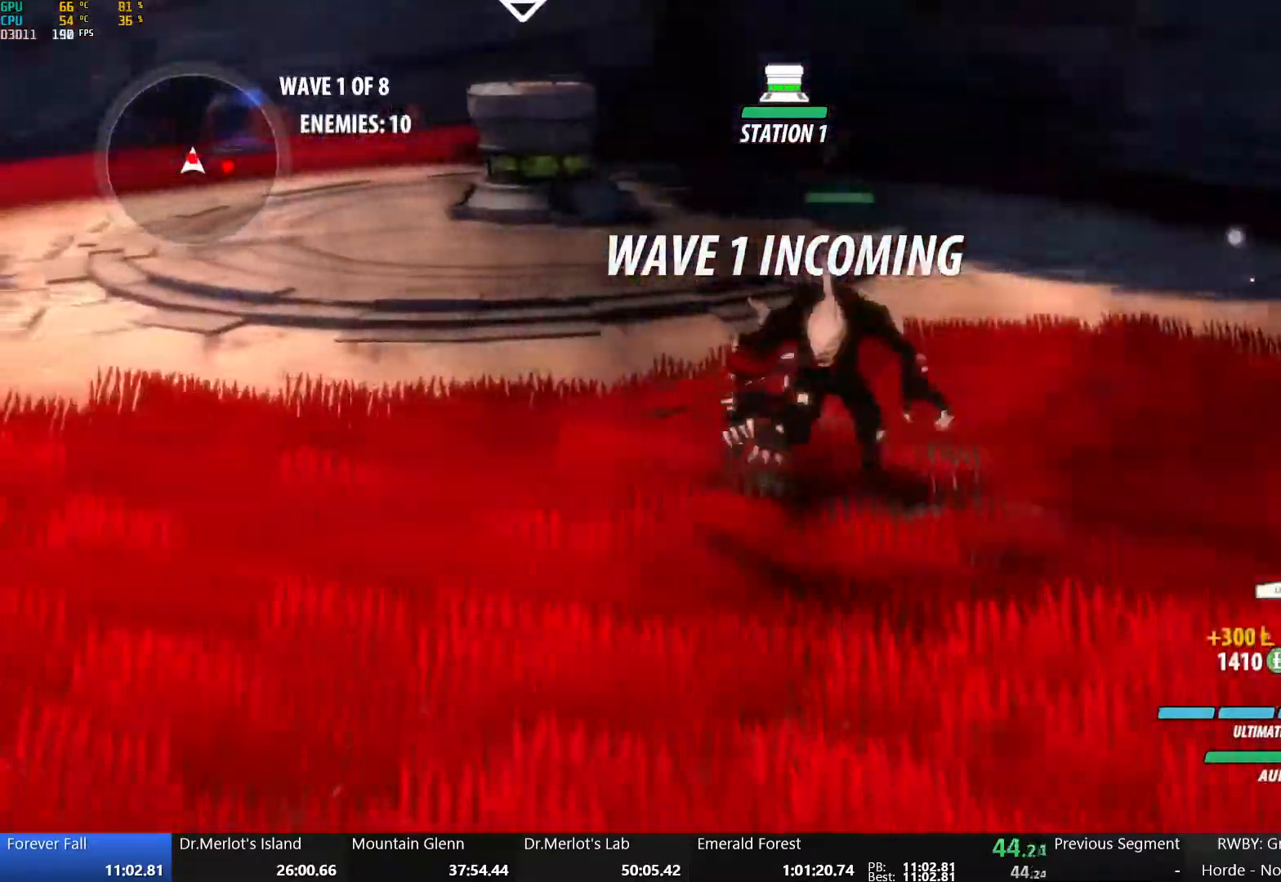
{"buttons": ["Y"], "left_stick": "down-right", "right_stick": "center", "events": [[50, "X", "up"], [117, "X", "down"], [233, "X", "up"], [283, "left_stick", "right"], [317, "X", "down"], [350, "left_stick", "down-right"], [450, "X", "up"], [500, "Y", "down"]]}
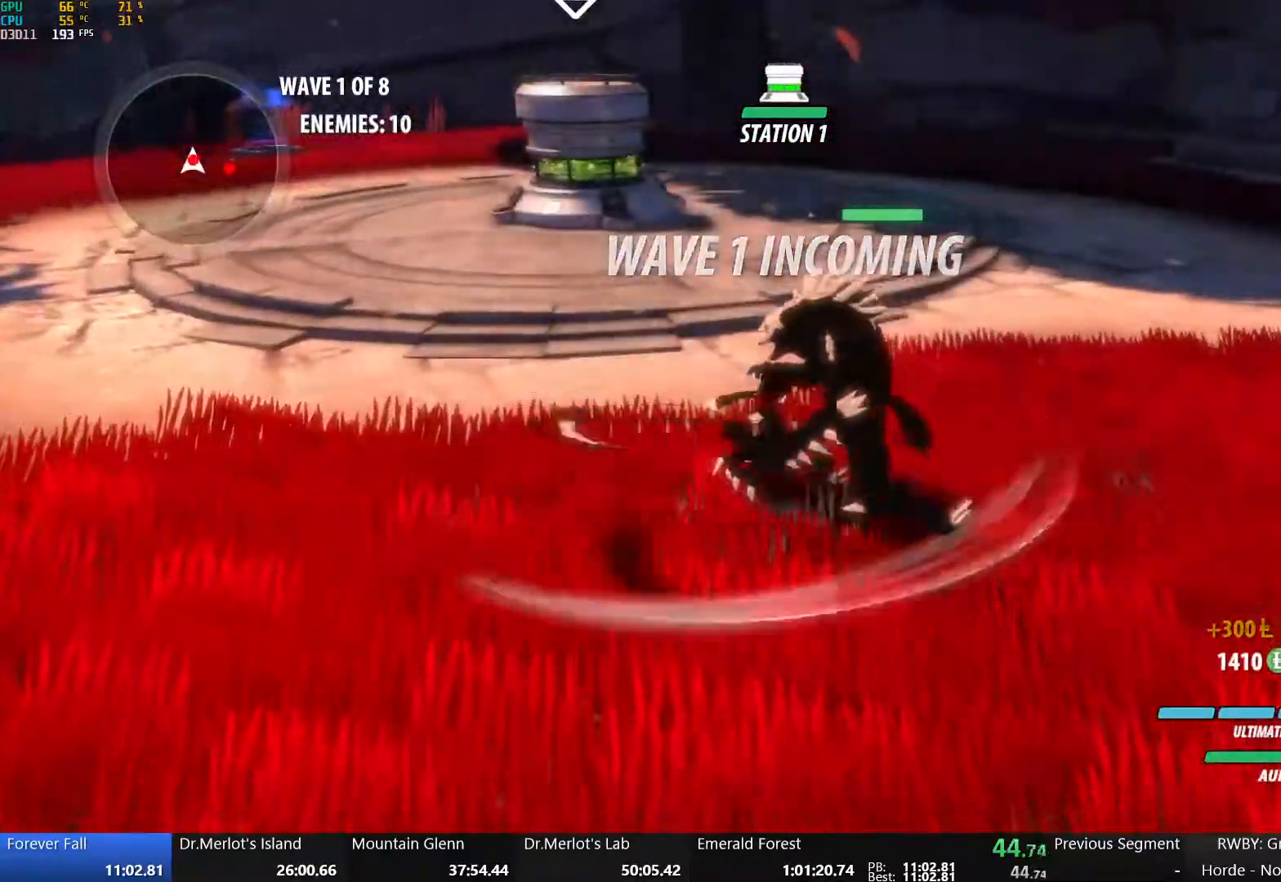
{"buttons": [], "left_stick": "center", "right_stick": "center", "events": [[167, "Y", "up"], [283, "L2", "down"], [283, "left_stick", "center"], [367, "L2", "up"]]}
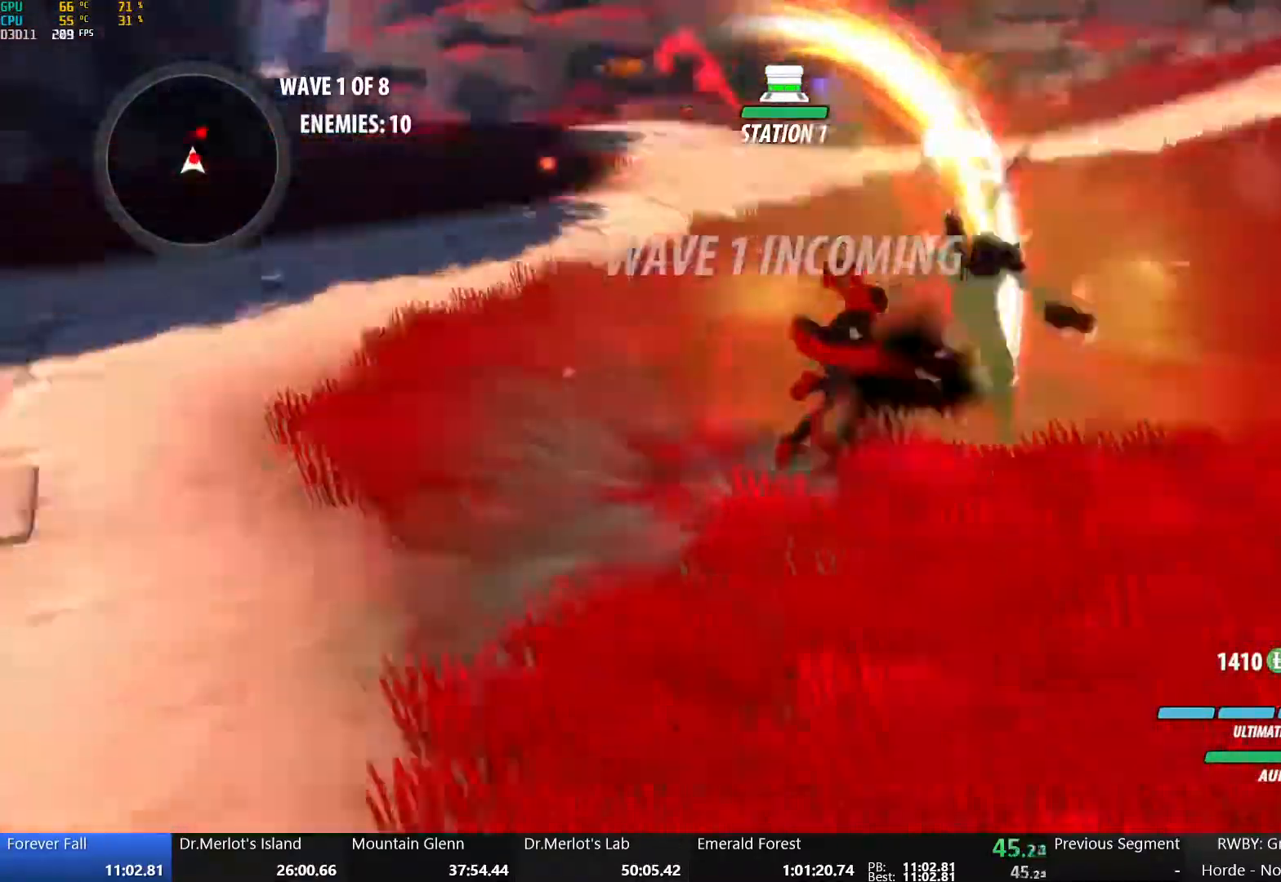
{"buttons": ["B"], "left_stick": "up", "right_stick": "center", "events": [[400, "B", "down"], [433, "left_stick", "up"]]}
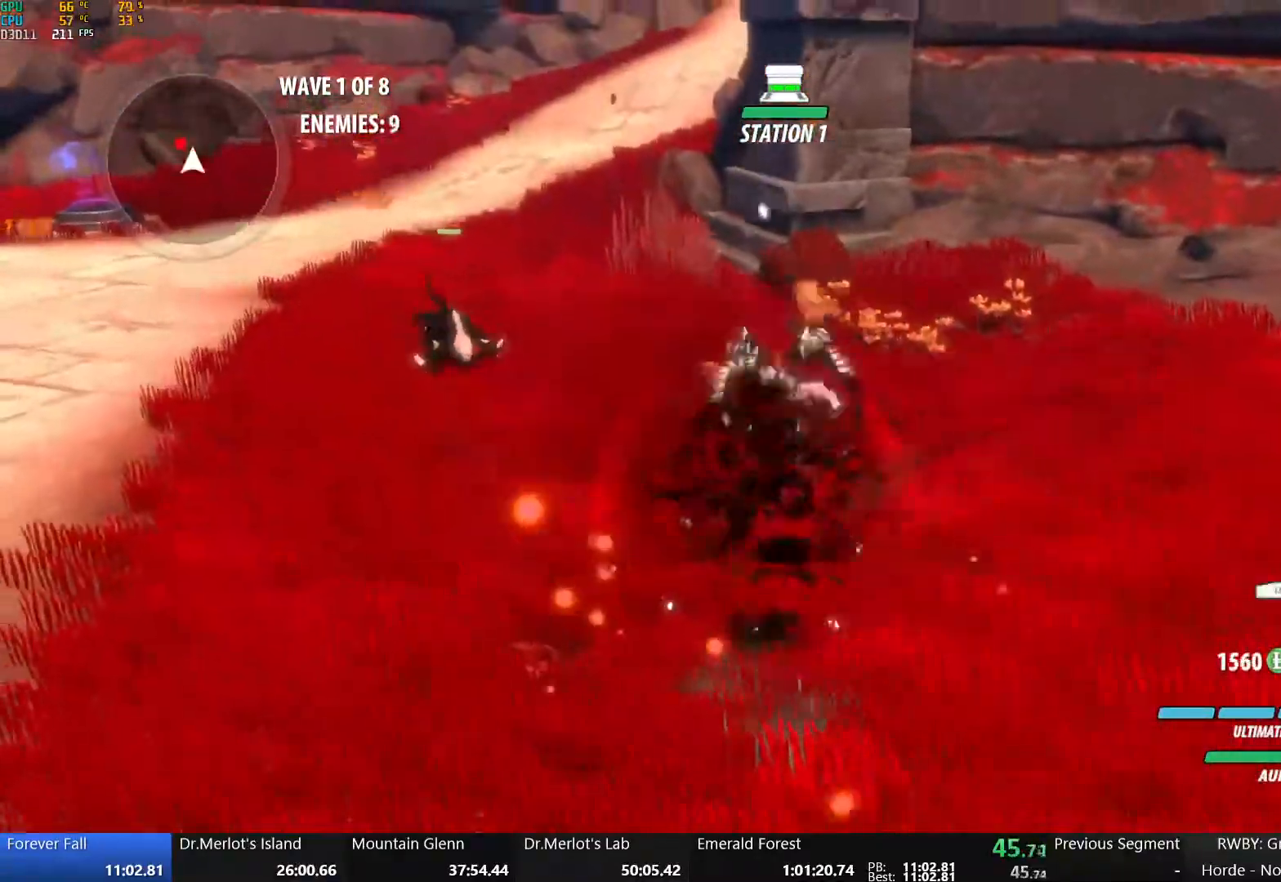
{"buttons": ["X"], "left_stick": "up-left", "right_stick": "center", "events": [[17, "B", "up"], [17, "left_stick", "up-right"], [100, "X", "down"], [217, "X", "up"], [267, "X", "down"], [350, "left_stick", "up-left"], [383, "X", "up"], [467, "X", "down"]]}
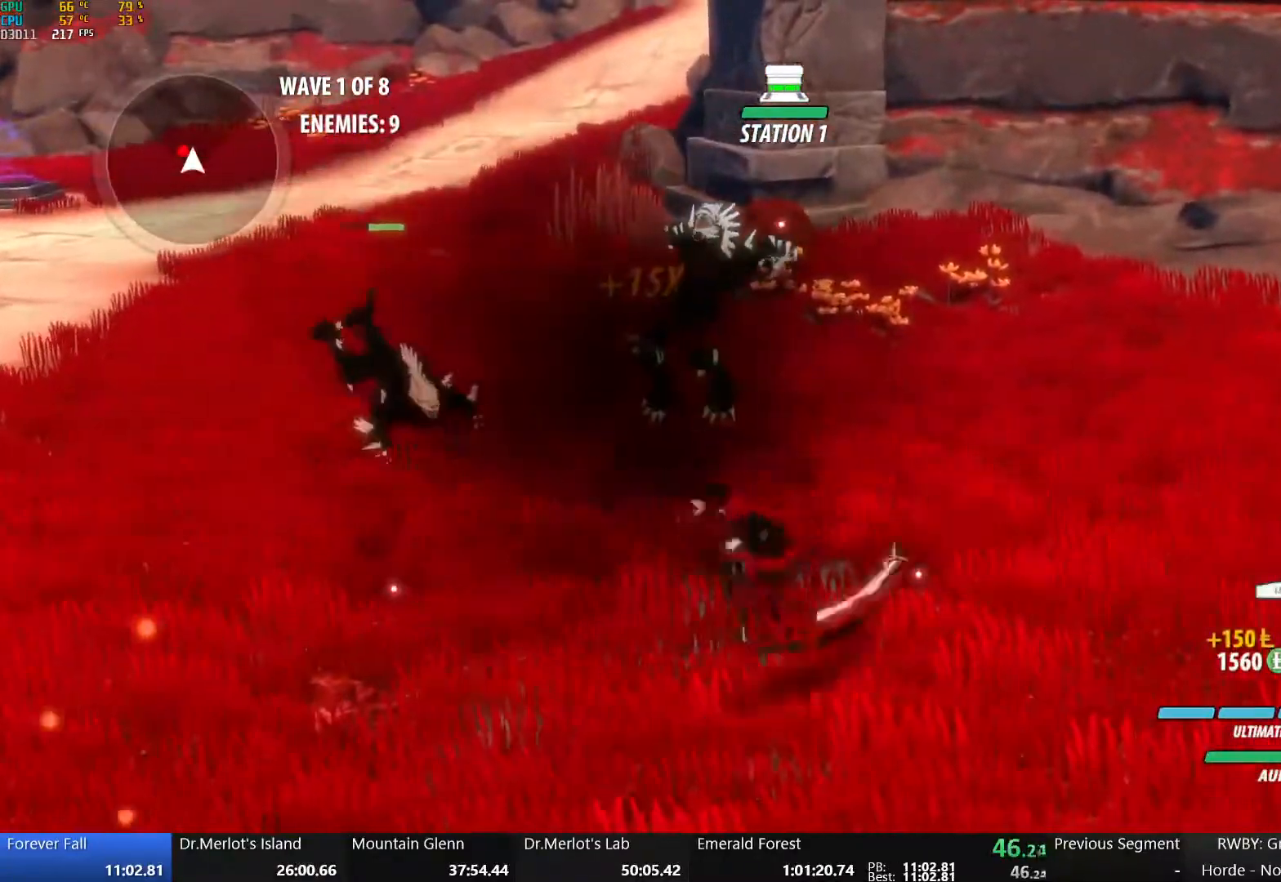
{"buttons": [], "left_stick": "center", "right_stick": "center", "events": [[100, "X", "up"], [183, "Y", "down"], [317, "L2", "down"], [333, "Y", "up"], [350, "left_stick", "center"], [417, "L2", "up"]]}
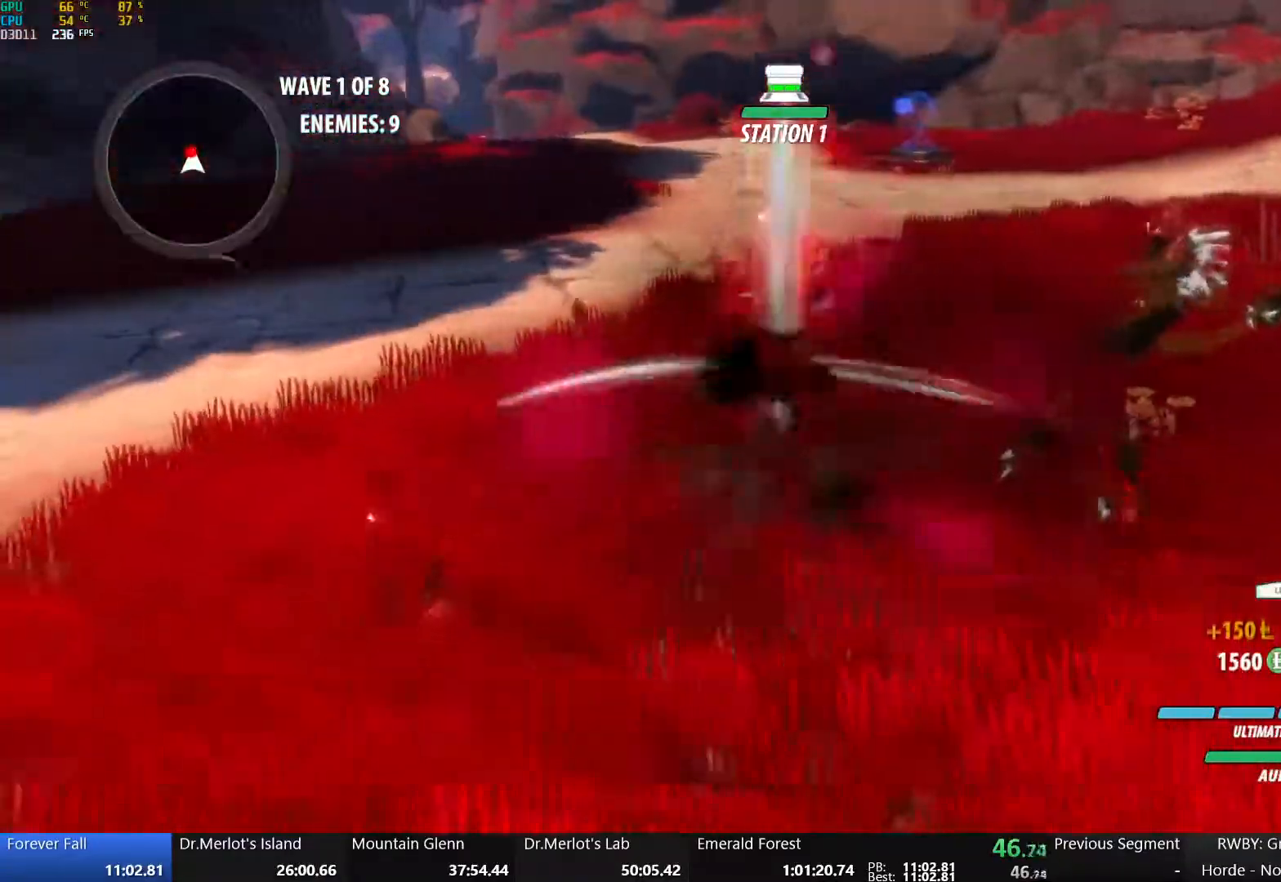
{"buttons": [], "left_stick": "center", "right_stick": "center", "events": []}
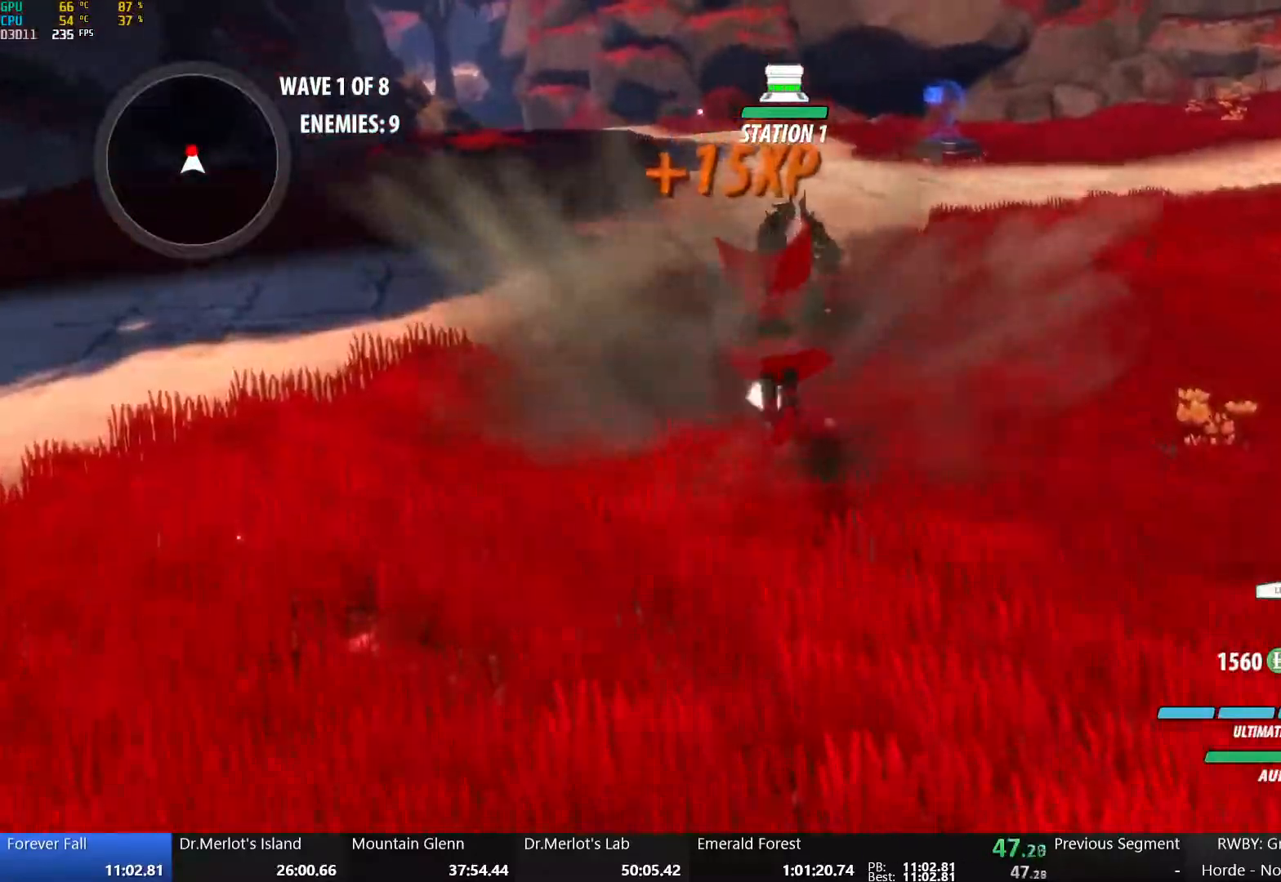
{"buttons": ["B"], "left_stick": "down-right", "right_stick": "center", "events": [[83, "B", "down"], [200, "B", "up"], [217, "left_stick", "up-left"], [233, "A", "down"], [267, "L1", "down"], [333, "R2", "down"], [383, "A", "up"], [383, "B", "down"], [417, "L1", "up"], [433, "R2", "up"], [433, "left_stick", "center"], [483, "left_stick", "down-right"]]}
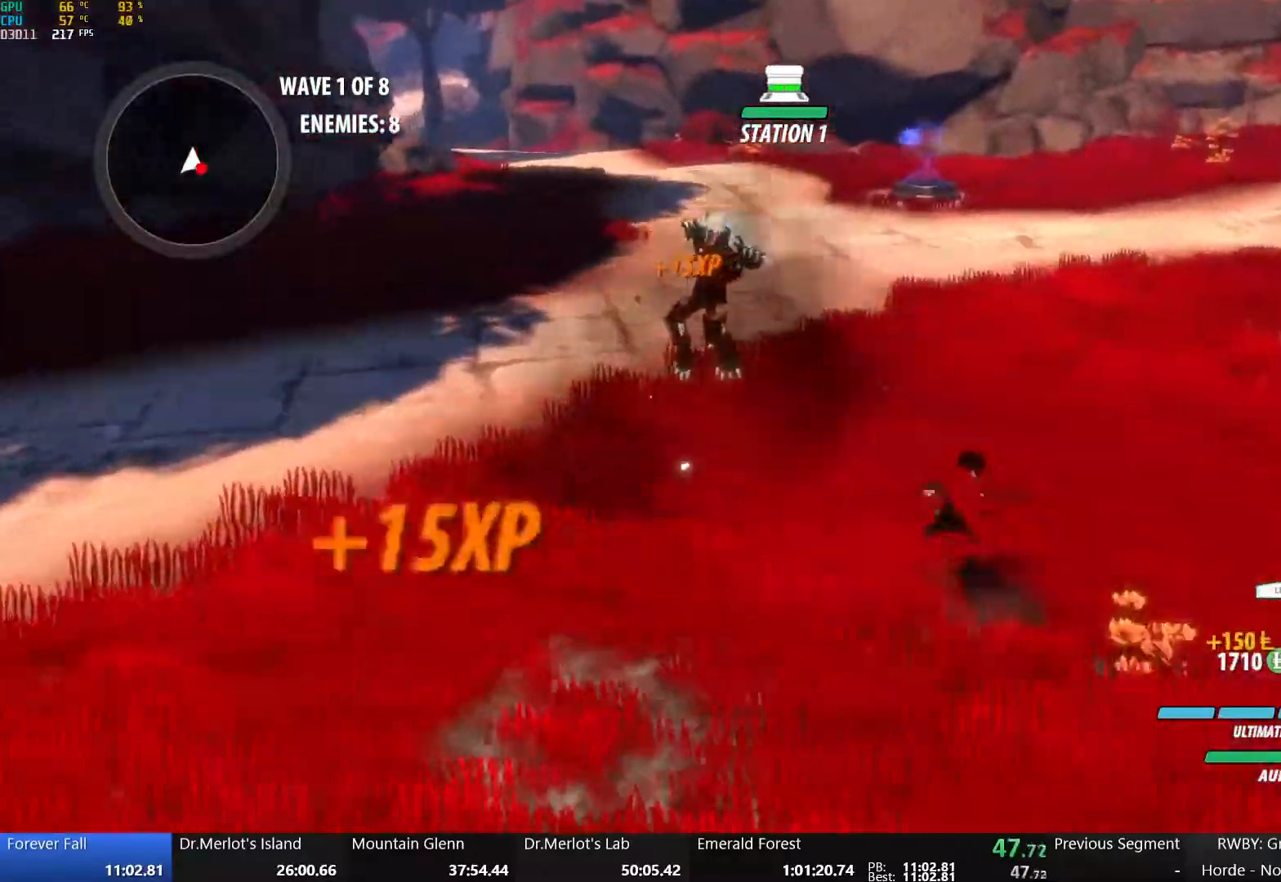
{"buttons": ["A", "L1", "R2"], "left_stick": "up-left", "right_stick": "center", "events": [[50, "B", "up"], [133, "A", "down"], [133, "R2", "down"], [233, "A", "up"], [233, "B", "down"], [267, "R2", "up"], [350, "B", "up"], [350, "left_stick", "left"], [433, "A", "down"], [467, "L1", "down"], [467, "left_stick", "up-left"], [500, "R2", "down"]]}
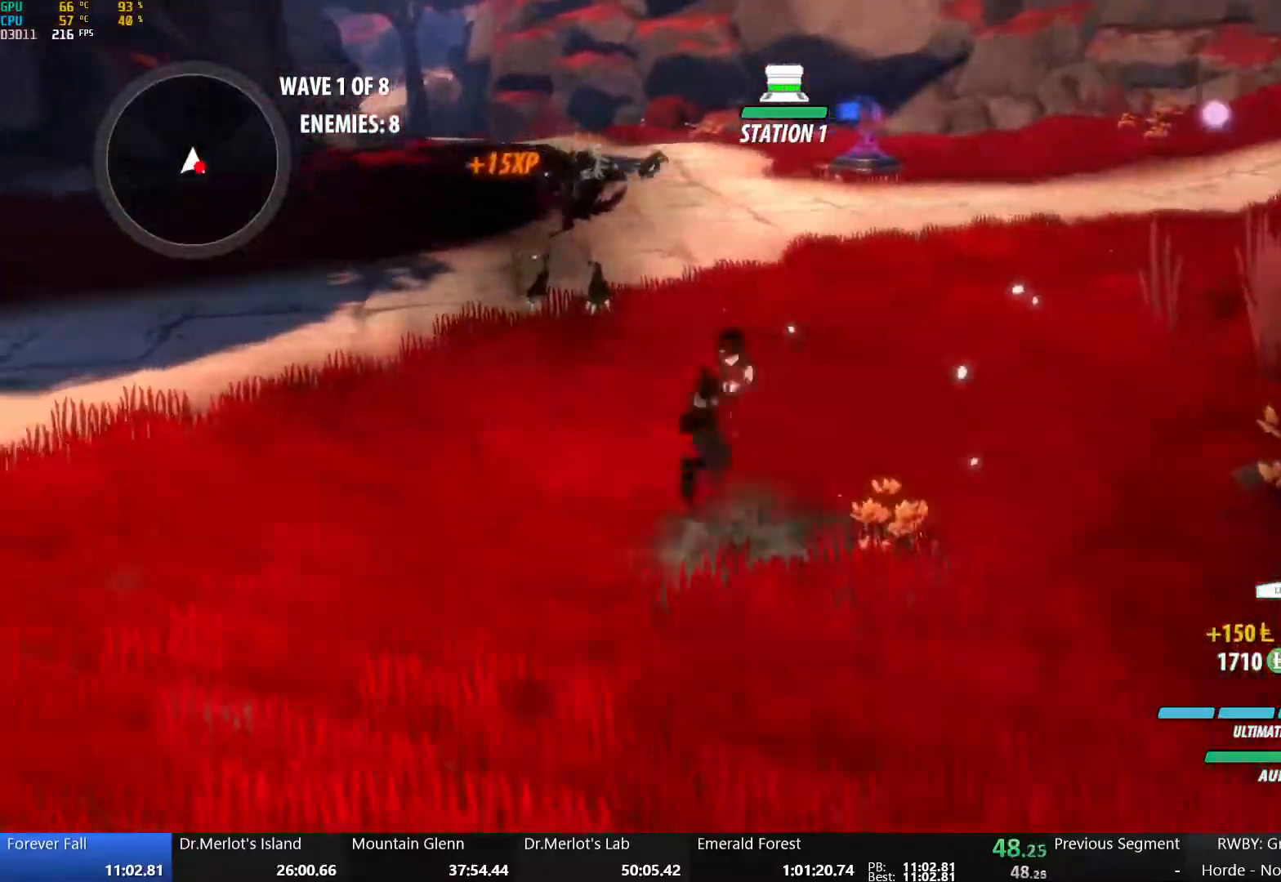
{"buttons": ["B"], "left_stick": "up-left", "right_stick": "center", "events": [[67, "A", "up"], [67, "B", "down"], [117, "L1", "up"], [117, "R2", "up"], [217, "B", "up"], [283, "A", "down"], [283, "L1", "down"], [317, "R2", "down"], [400, "A", "up"], [400, "B", "down"], [417, "L1", "up"], [433, "R2", "up"]]}
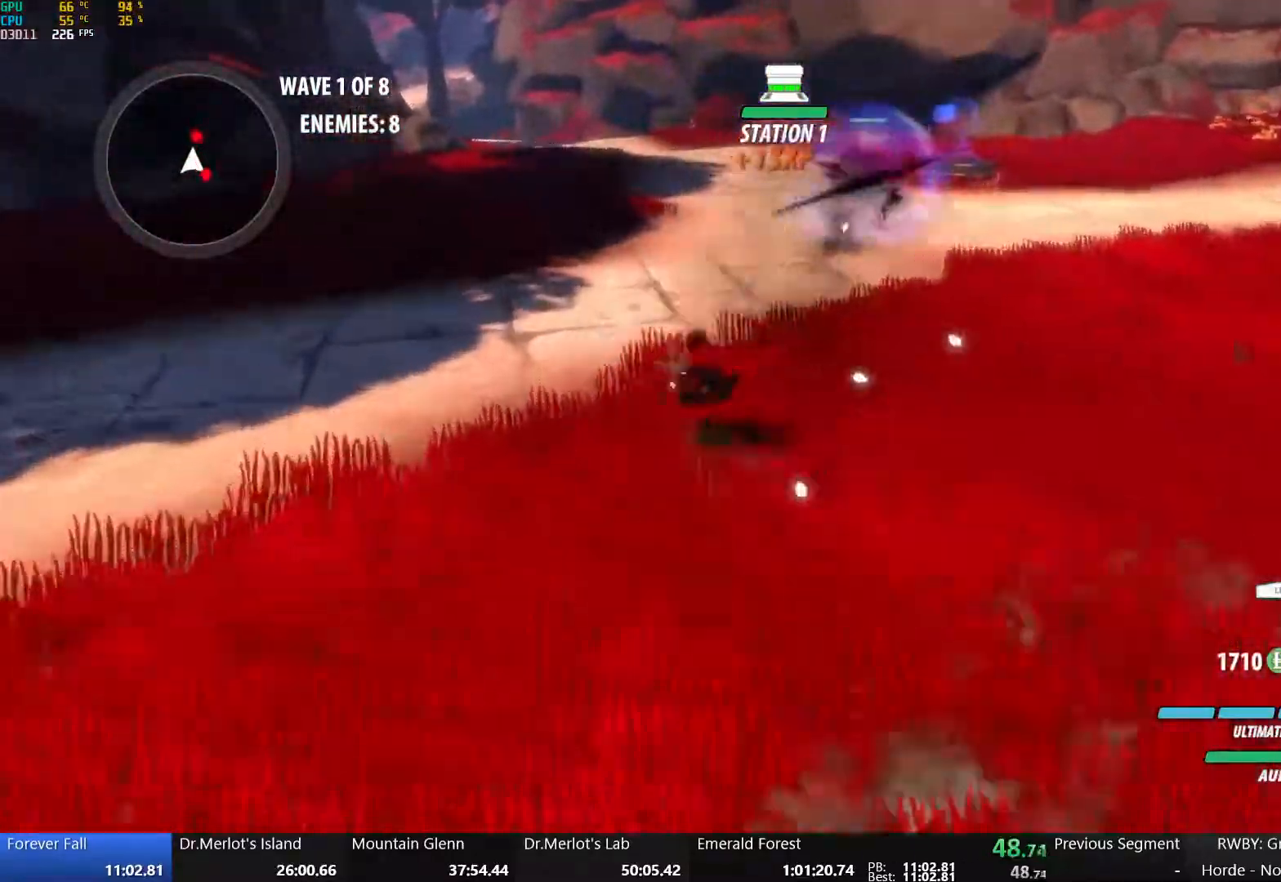
{"buttons": ["A", "L1"], "left_stick": "up-right", "right_stick": "center", "events": [[33, "B", "up"], [83, "left_stick", "up"], [150, "A", "down"], [150, "L1", "down"], [183, "R2", "down"], [267, "A", "up"], [267, "B", "down"], [300, "L1", "up"], [300, "R2", "up"], [400, "B", "up"], [433, "left_stick", "up-right"], [467, "A", "down"], [467, "L1", "down"]]}
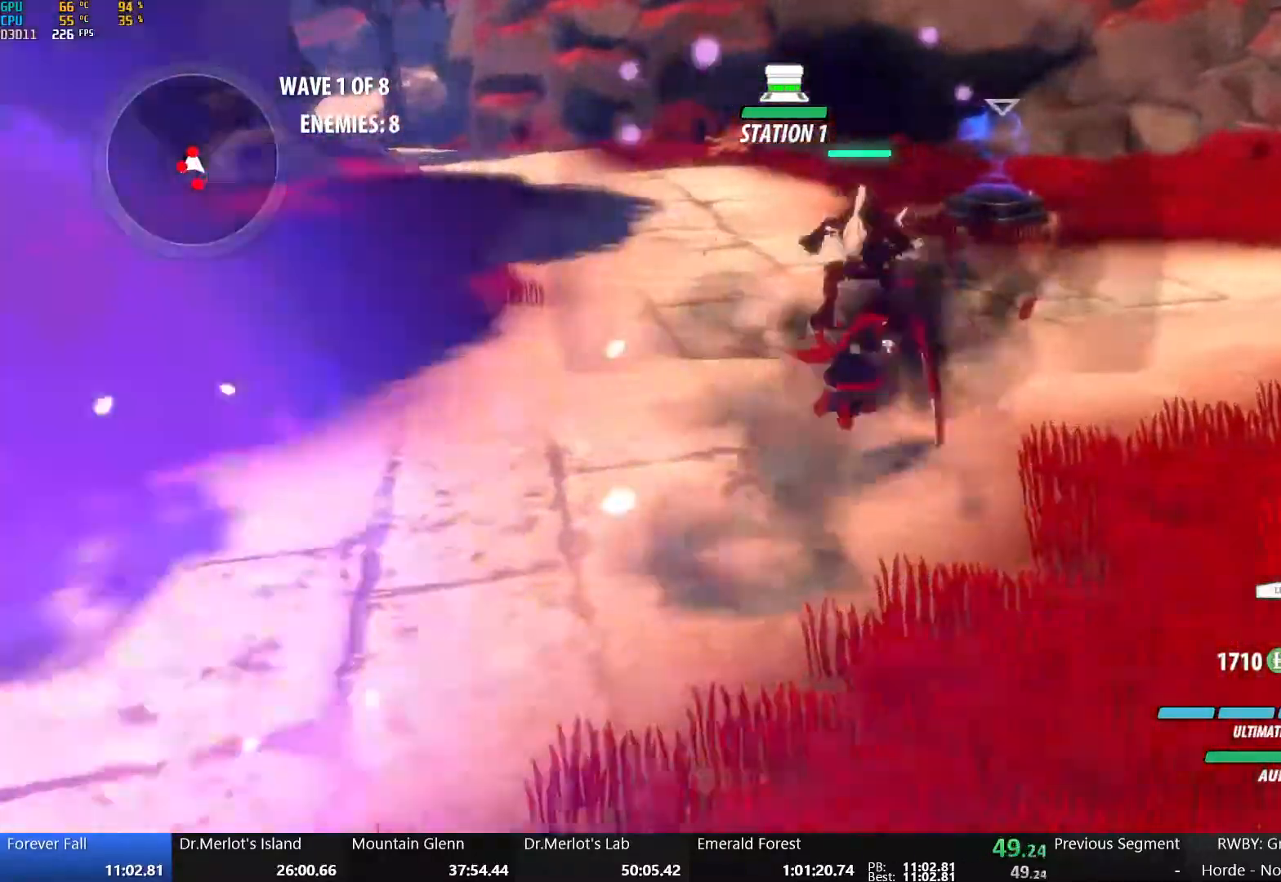
{"buttons": ["A", "R2"], "left_stick": "down-left", "right_stick": "center", "events": [[17, "R2", "down"], [83, "B", "down"], [100, "A", "up"], [100, "L1", "up"], [117, "R2", "up"], [183, "left_stick", "center"], [217, "B", "up"], [267, "left_stick", "down"], [333, "L1", "down"], [350, "left_stick", "left"], [367, "A", "down"], [433, "R2", "down"], [467, "left_stick", "down-left"], [500, "L1", "up"]]}
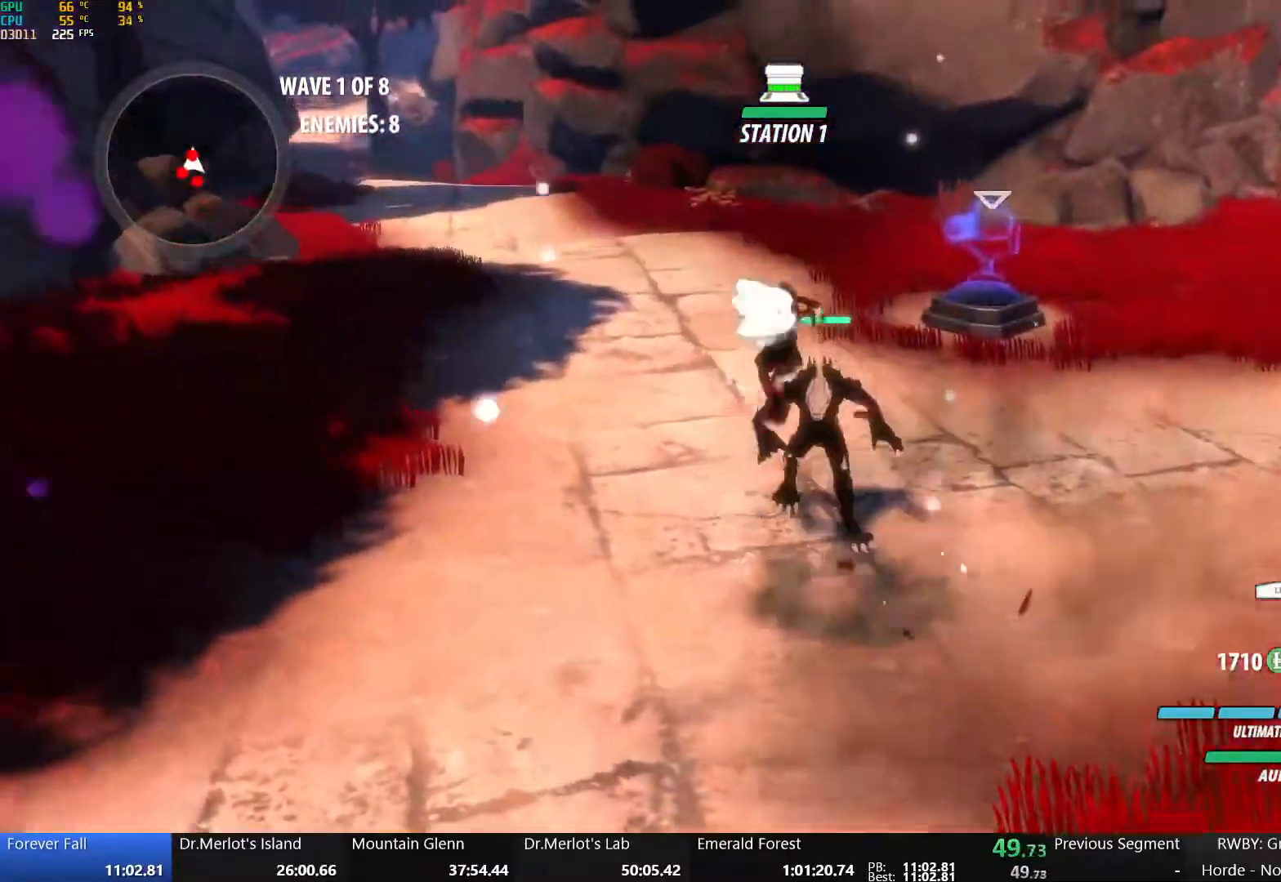
{"buttons": ["B"], "left_stick": "down-left", "right_stick": "center", "events": [[17, "B", "down"], [33, "A", "up"], [67, "R2", "up"], [200, "B", "up"], [283, "A", "down"], [300, "L1", "down"], [350, "R2", "down"], [400, "B", "down"], [417, "A", "up"], [467, "L1", "up"], [467, "R2", "up"]]}
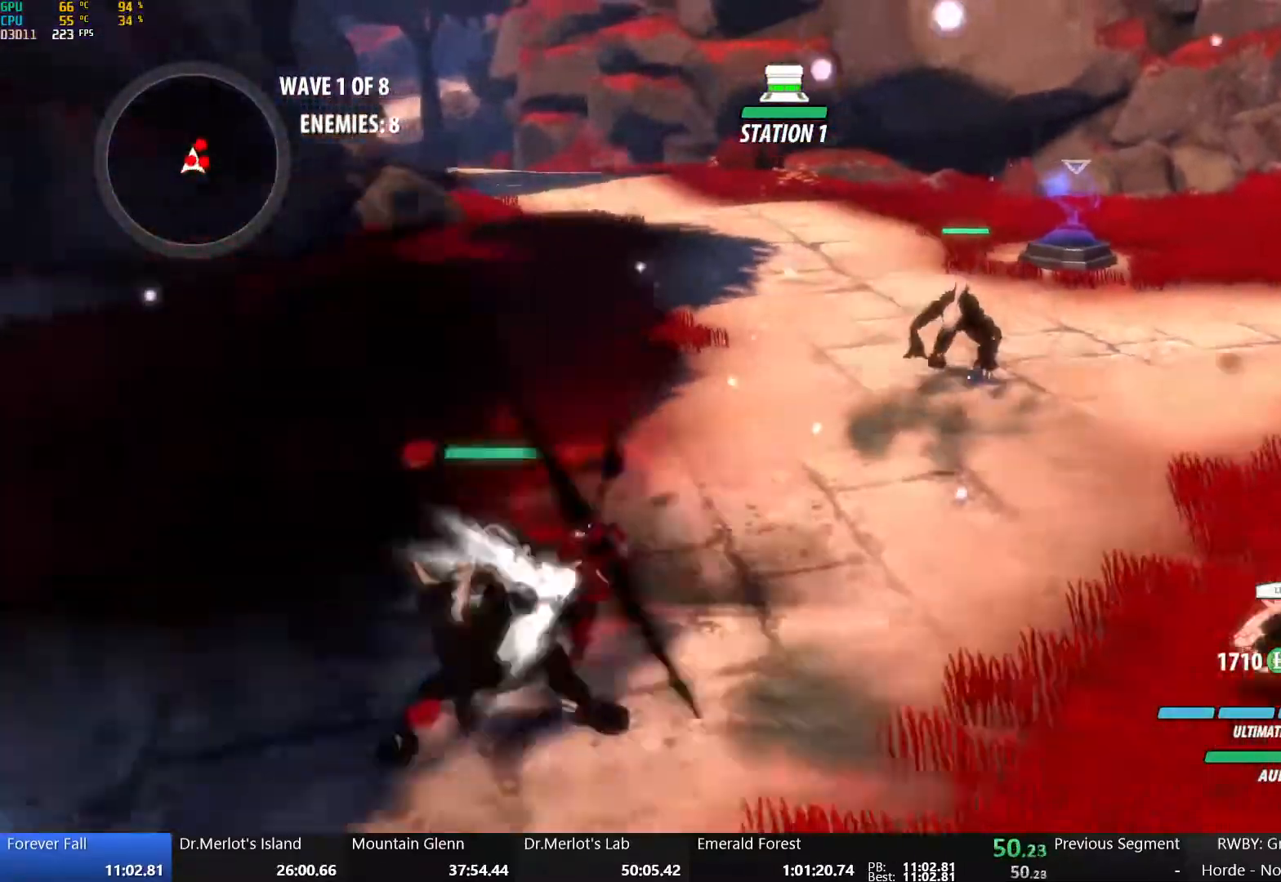
{"buttons": [], "left_stick": "right", "right_stick": "center", "events": [[83, "B", "up"], [183, "left_stick", "center"], [200, "A", "down"], [250, "left_stick", "right"], [300, "L1", "down"], [400, "A", "up"], [467, "L1", "up"]]}
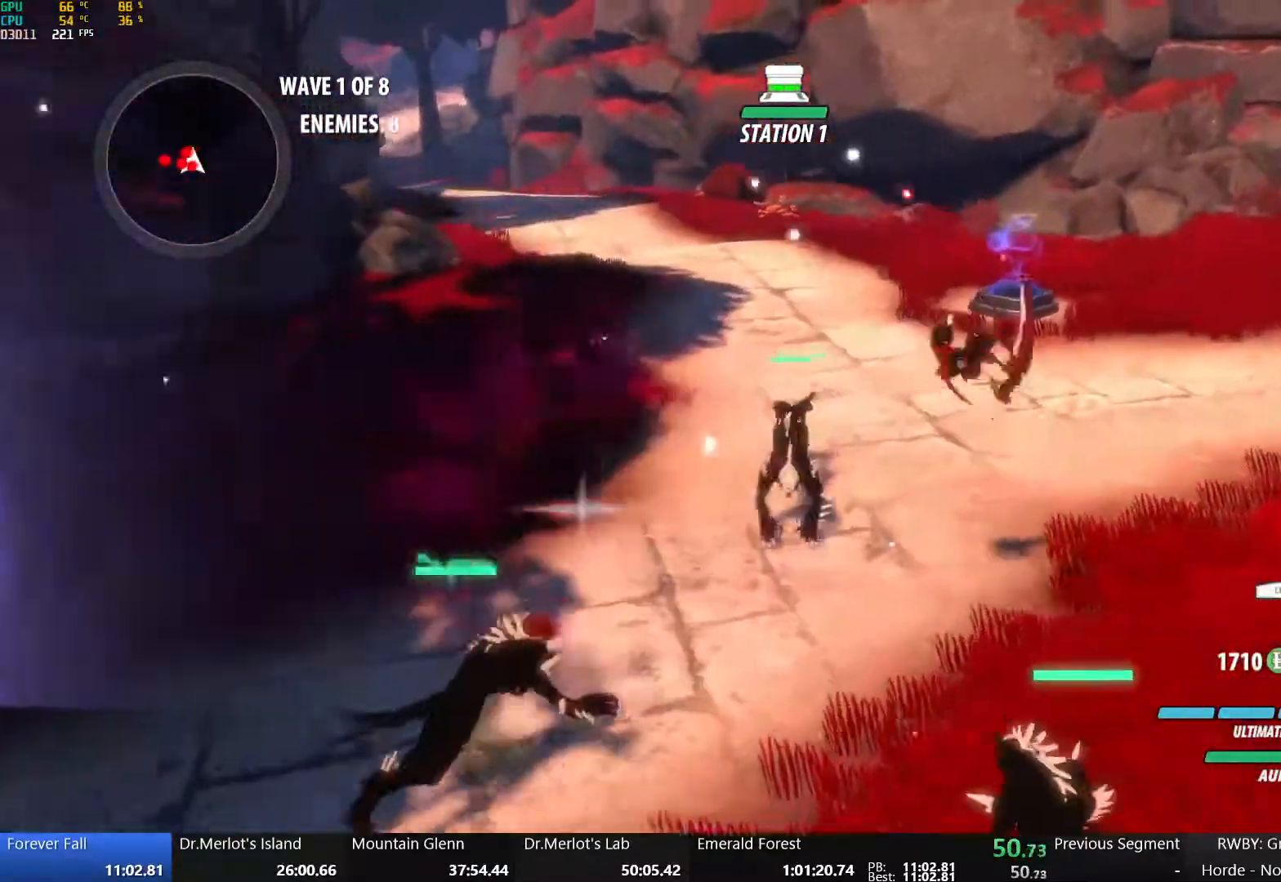
{"buttons": ["A"], "left_stick": "left", "right_stick": "center", "events": [[167, "left_stick", "down-left"], [300, "A", "down"], [367, "L1", "down"], [383, "left_stick", "left"], [483, "L1", "up"]]}
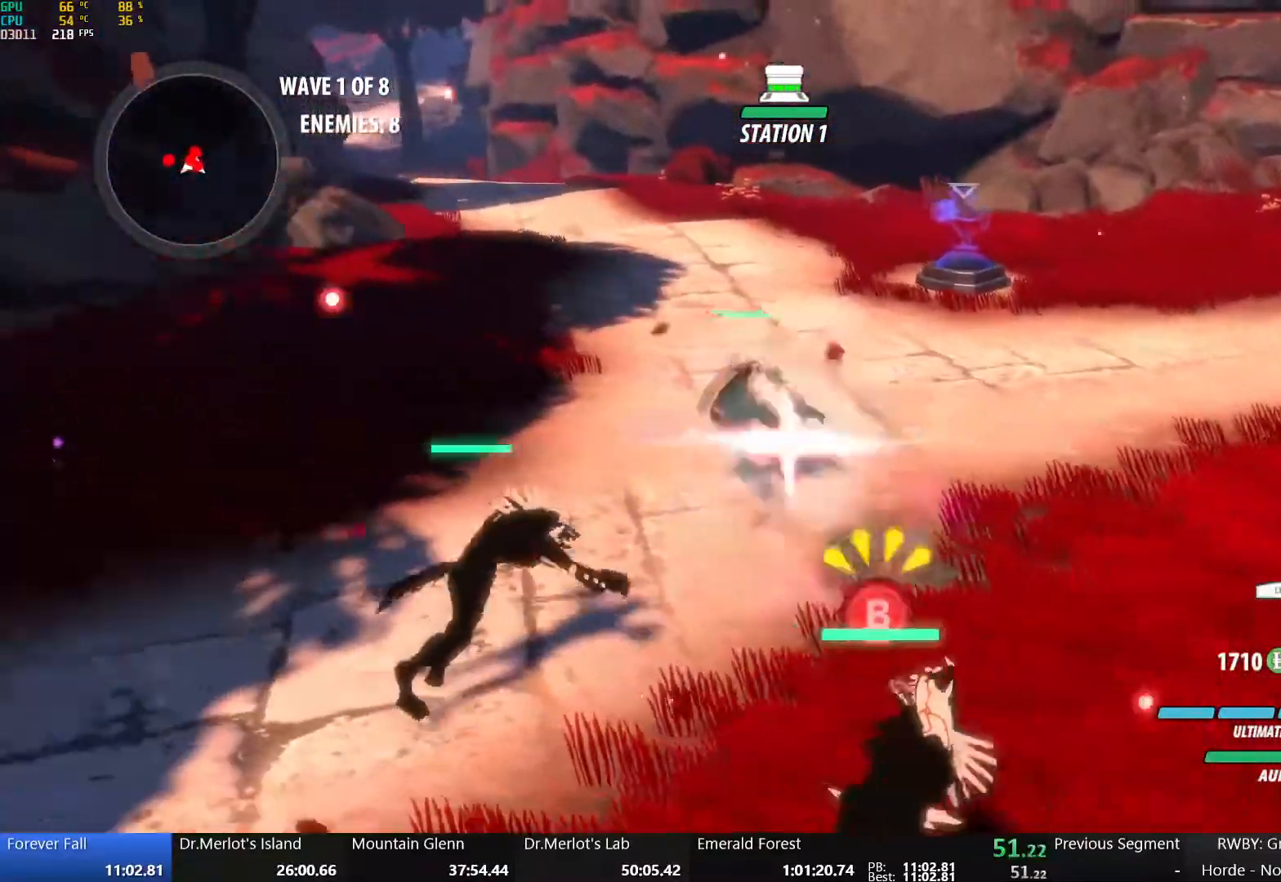
{"buttons": [], "left_stick": "left", "right_stick": "center", "events": [[33, "A", "up"]]}
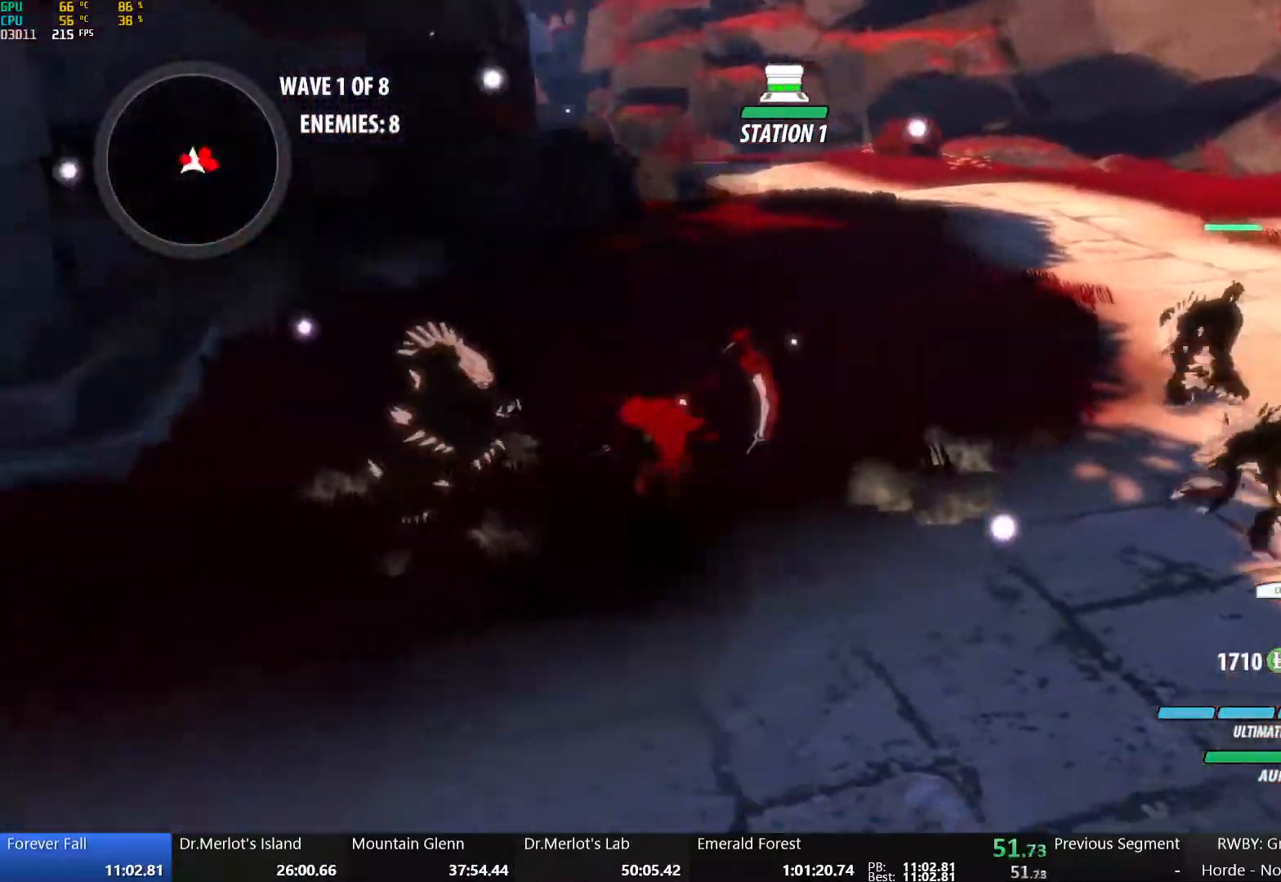
{"buttons": ["L1", "R1"], "left_stick": "up-right", "right_stick": "center", "events": [[17, "left_stick", "down-left"], [150, "left_stick", "right"], [417, "R1", "down"], [433, "L1", "down"], [433, "left_stick", "up-right"]]}
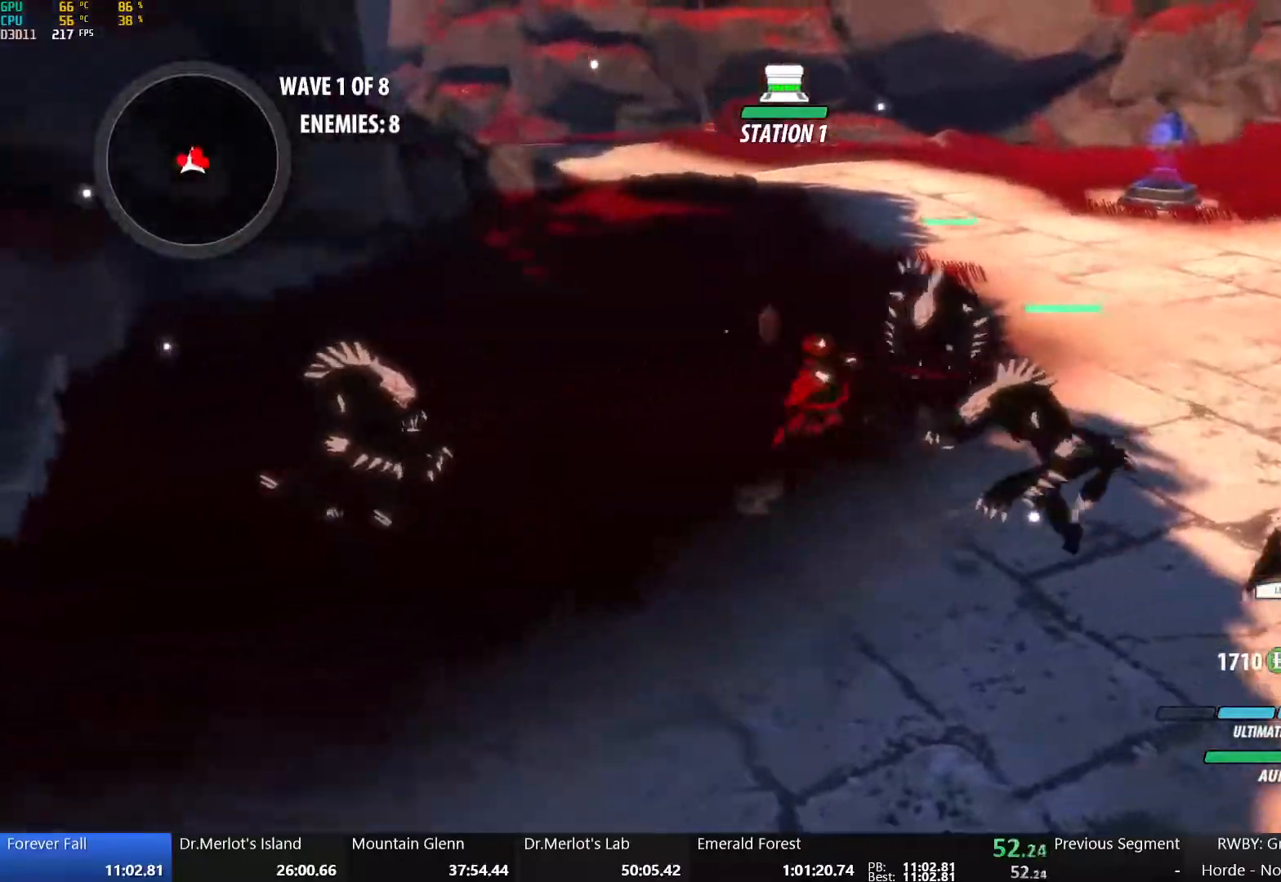
{"buttons": [], "left_stick": "center", "right_stick": "center", "events": [[33, "L1", "up"], [33, "left_stick", "center"], [67, "R1", "up"]]}
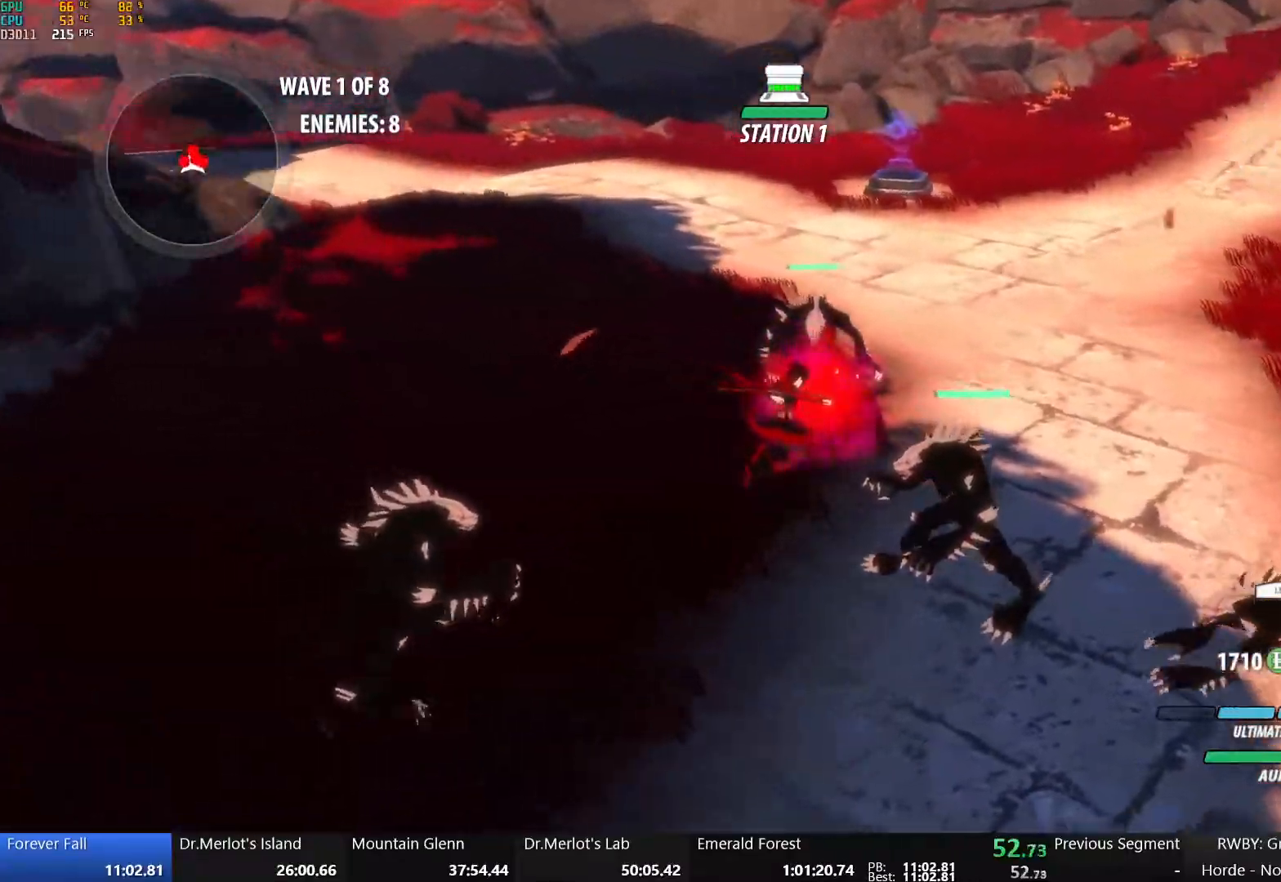
{"buttons": [], "left_stick": "center", "right_stick": "center", "events": []}
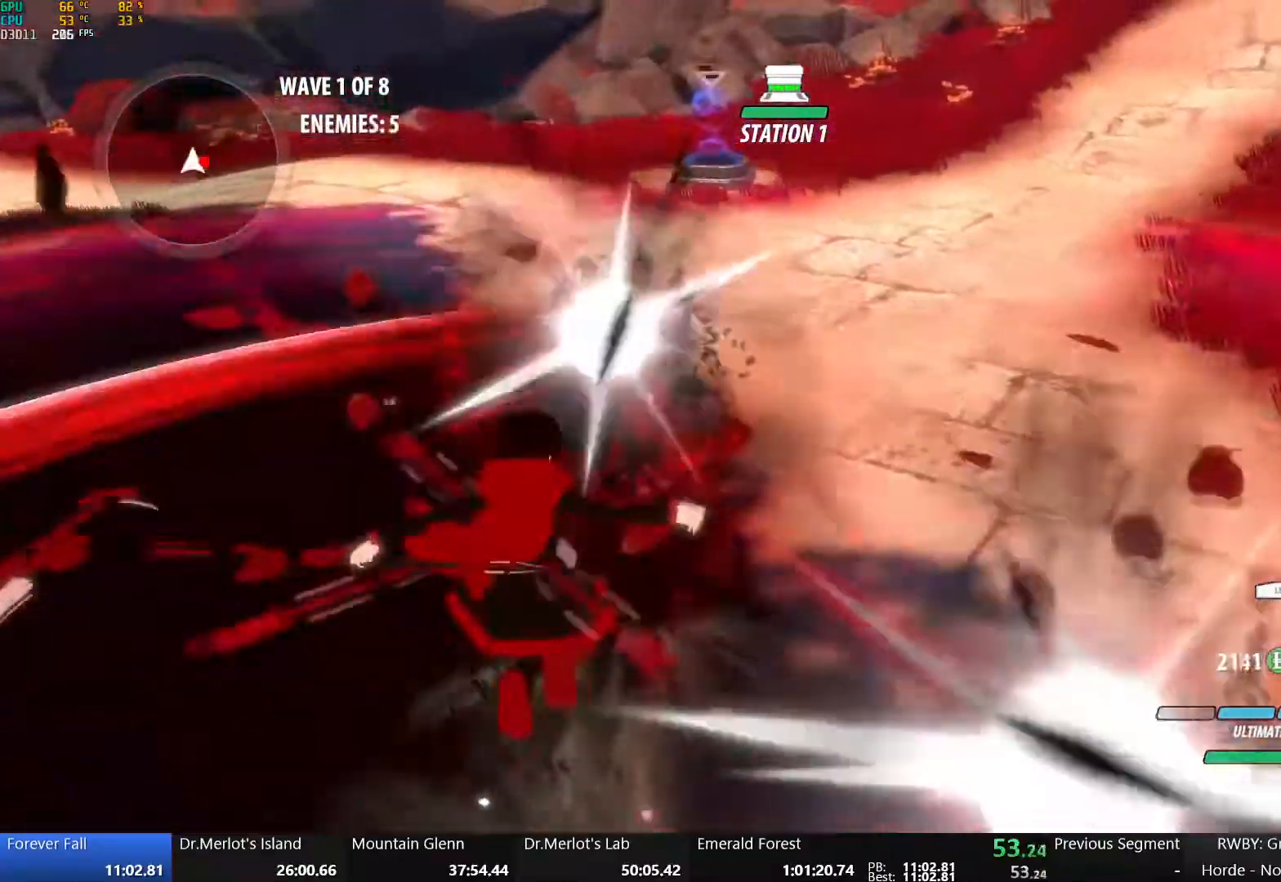
{"buttons": [], "left_stick": "right", "right_stick": "down-right", "events": [[433, "right_stick", "down-right"], [450, "left_stick", "right"]]}
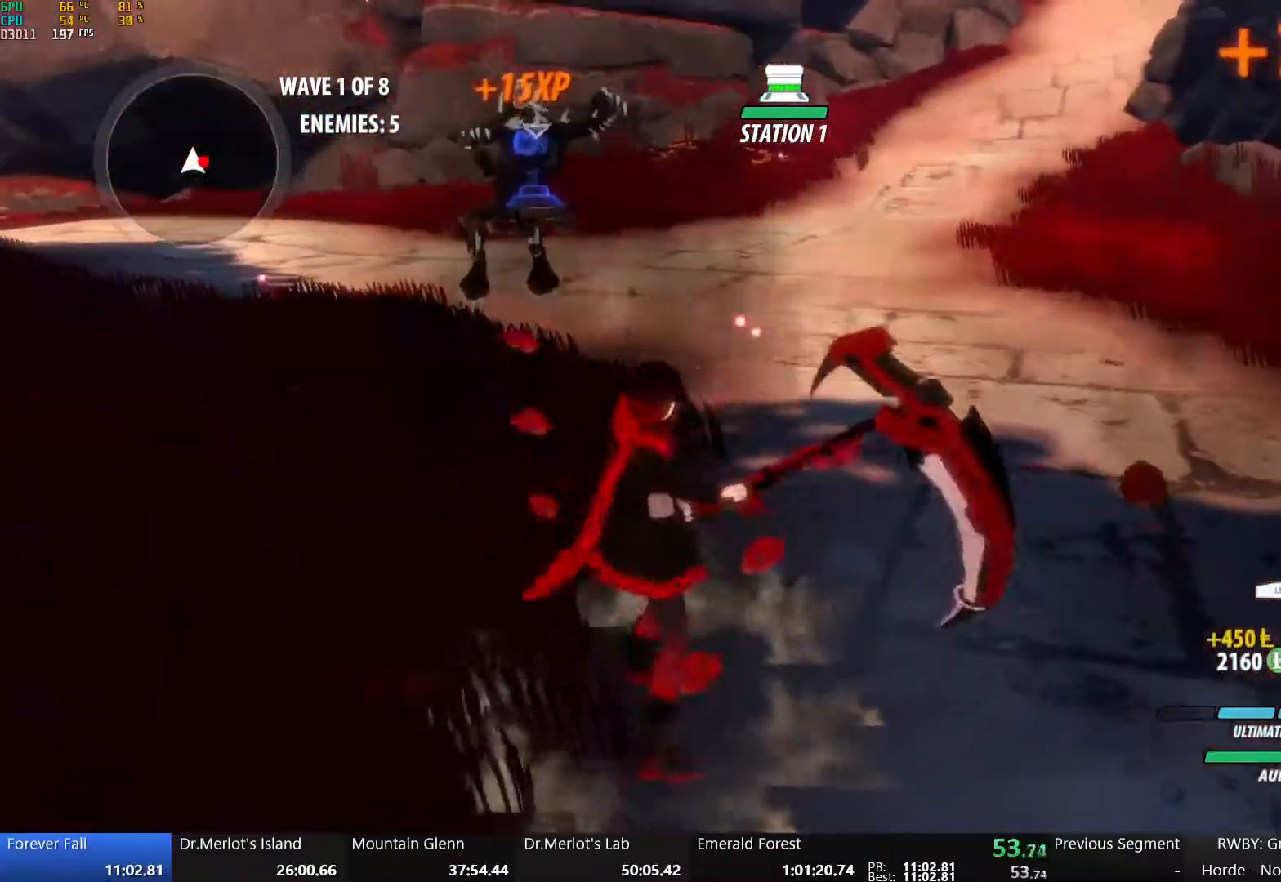
{"buttons": ["X"], "left_stick": "right", "right_stick": "center", "events": [[17, "right_stick", "center"], [267, "X", "down"], [383, "X", "up"], [450, "X", "down"]]}
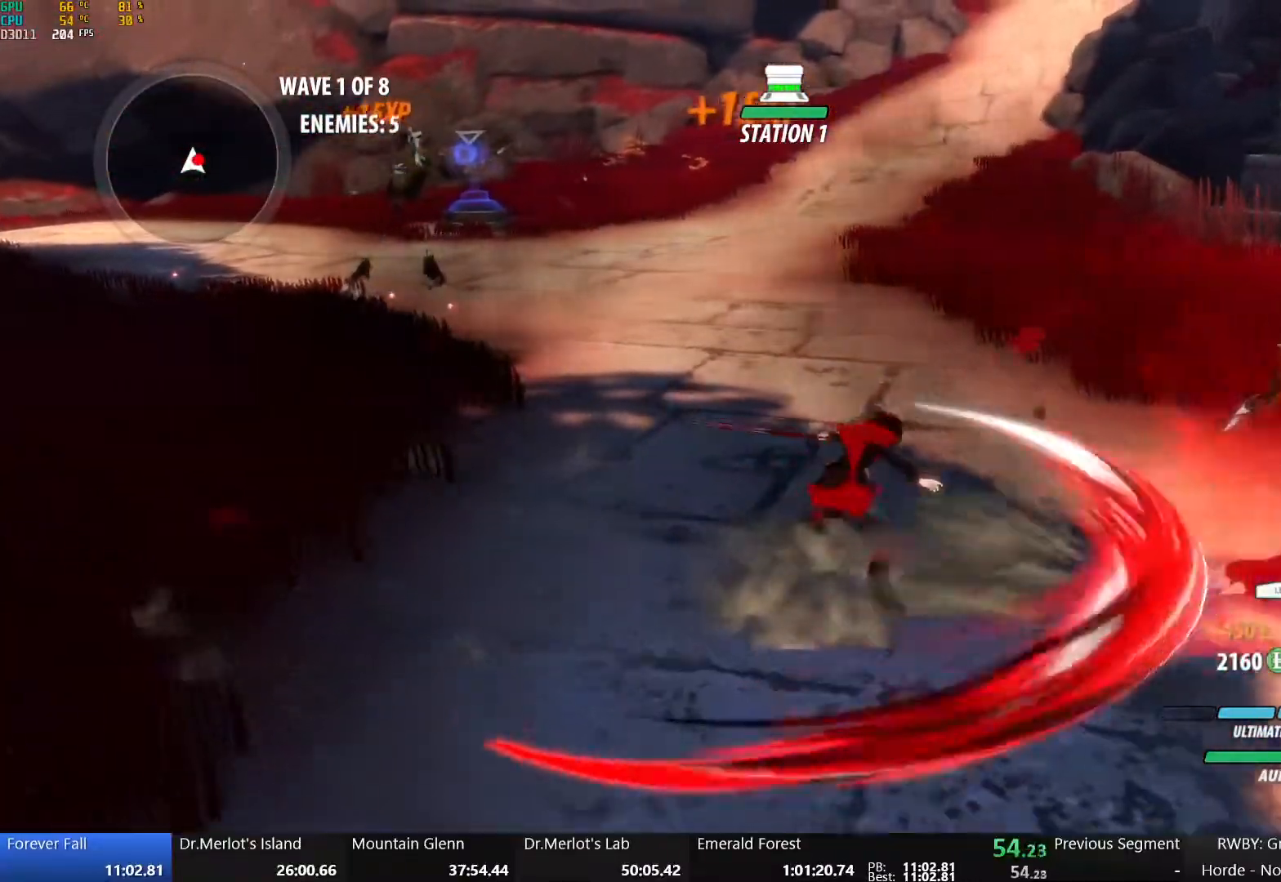
{"buttons": [], "left_stick": "center", "right_stick": "center", "events": [[83, "X", "up"], [133, "X", "down"], [250, "X", "up"], [333, "Y", "down"], [367, "left_stick", "center"], [500, "Y", "up"]]}
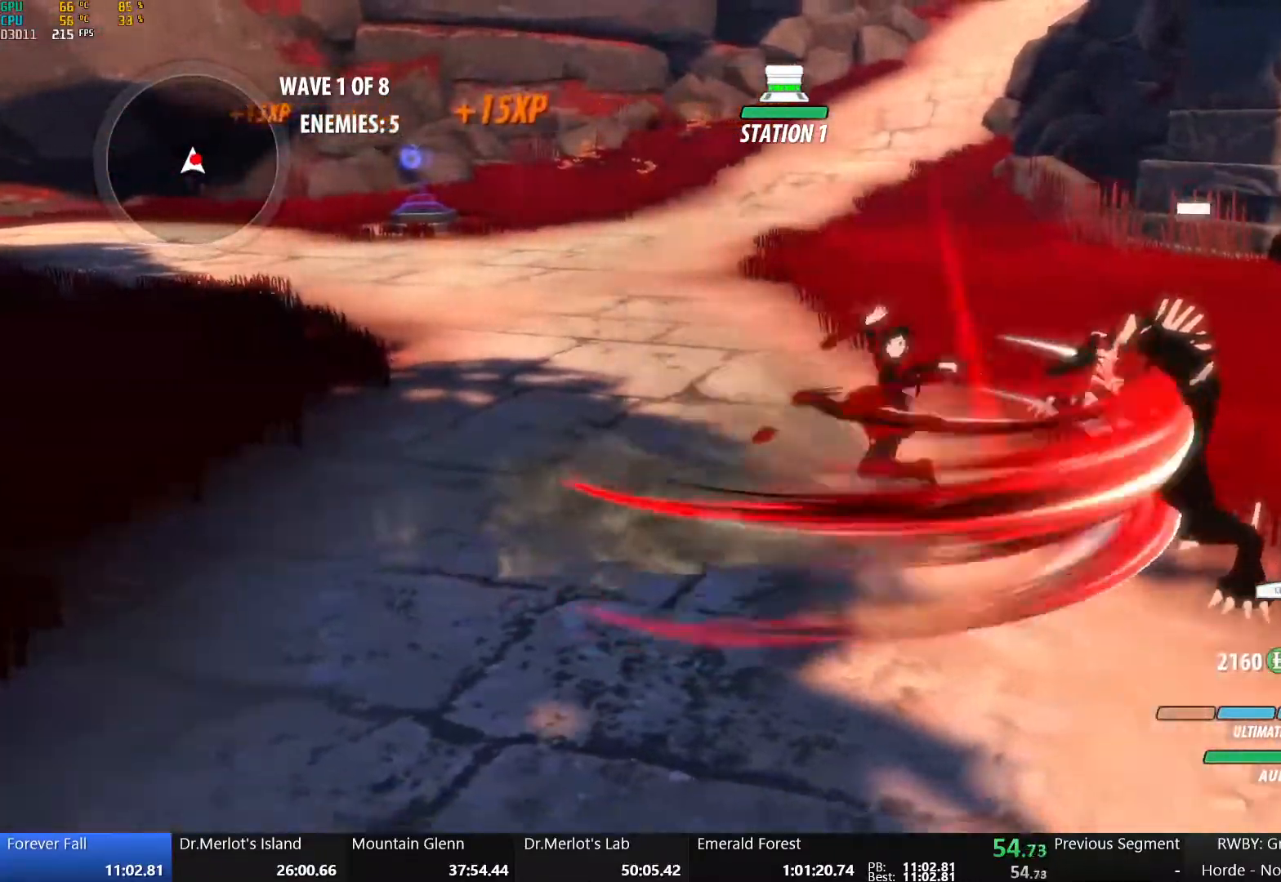
{"buttons": [], "left_stick": "center", "right_stick": "center", "events": []}
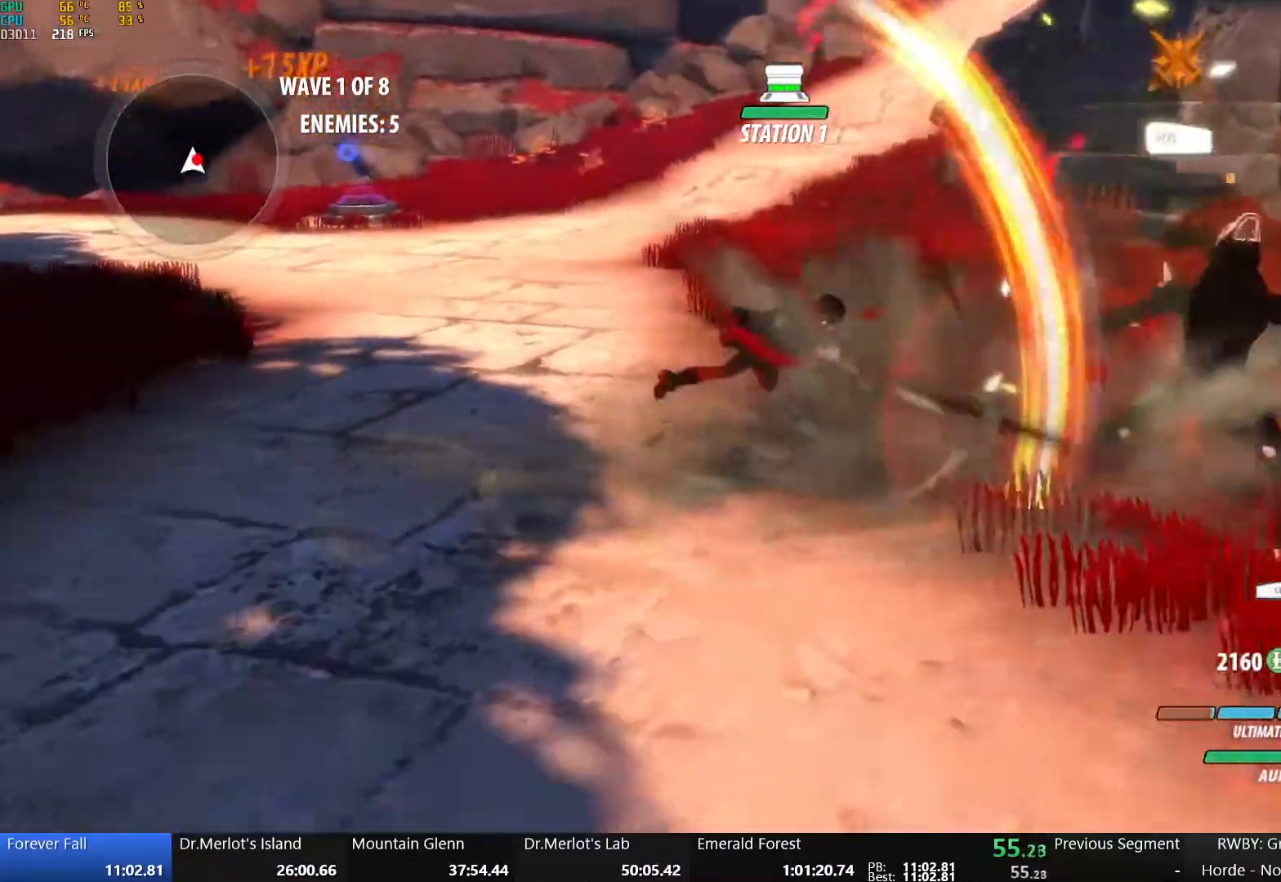
{"buttons": ["A", "L1"], "left_stick": "right", "right_stick": "center", "events": [[267, "B", "down"], [417, "B", "up"], [417, "left_stick", "right"], [433, "A", "down"], [500, "L1", "down"]]}
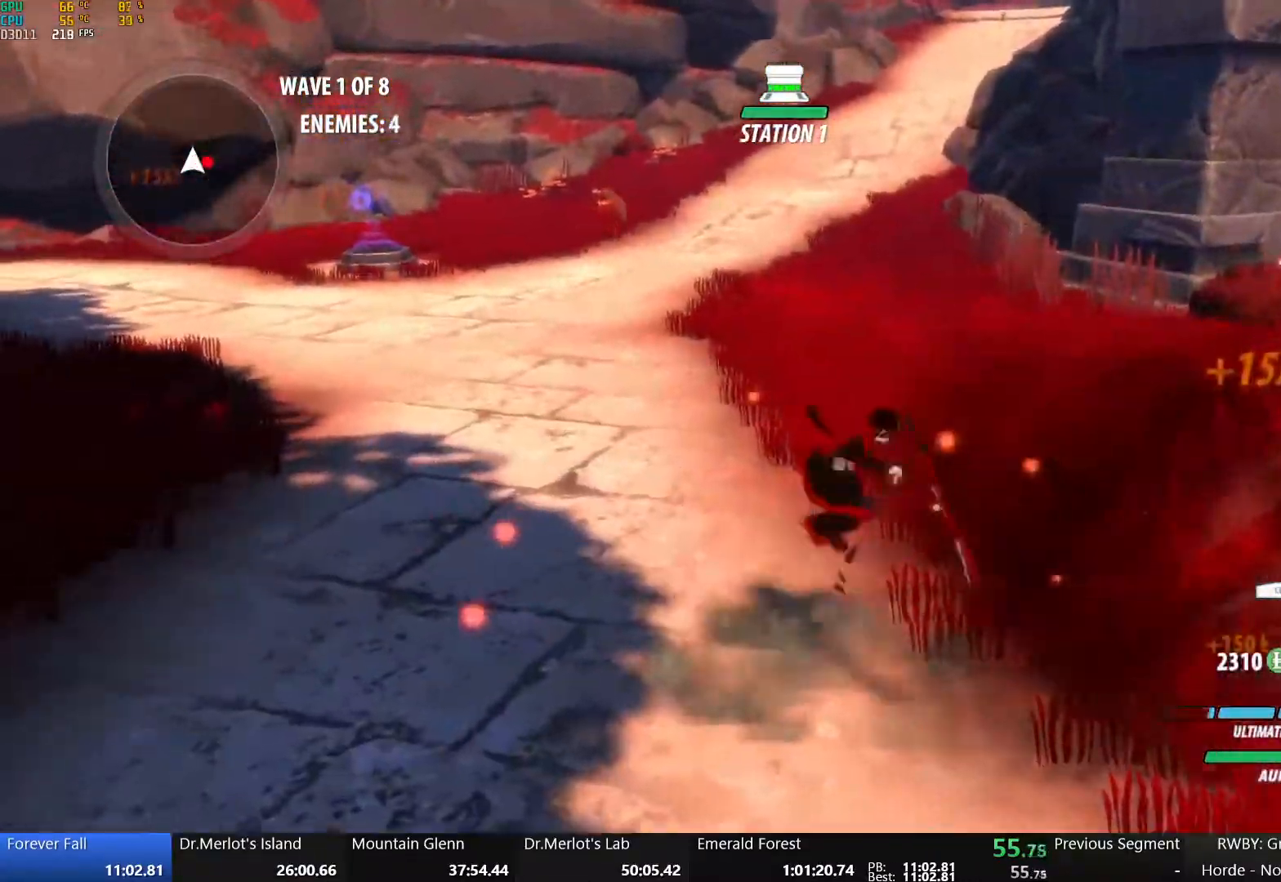
{"buttons": [], "left_stick": "down-right", "right_stick": "center", "events": [[17, "R2", "down"], [100, "A", "up"], [100, "B", "down"], [133, "L1", "up"], [167, "R2", "up"], [250, "B", "up"], [250, "left_stick", "down-right"]]}